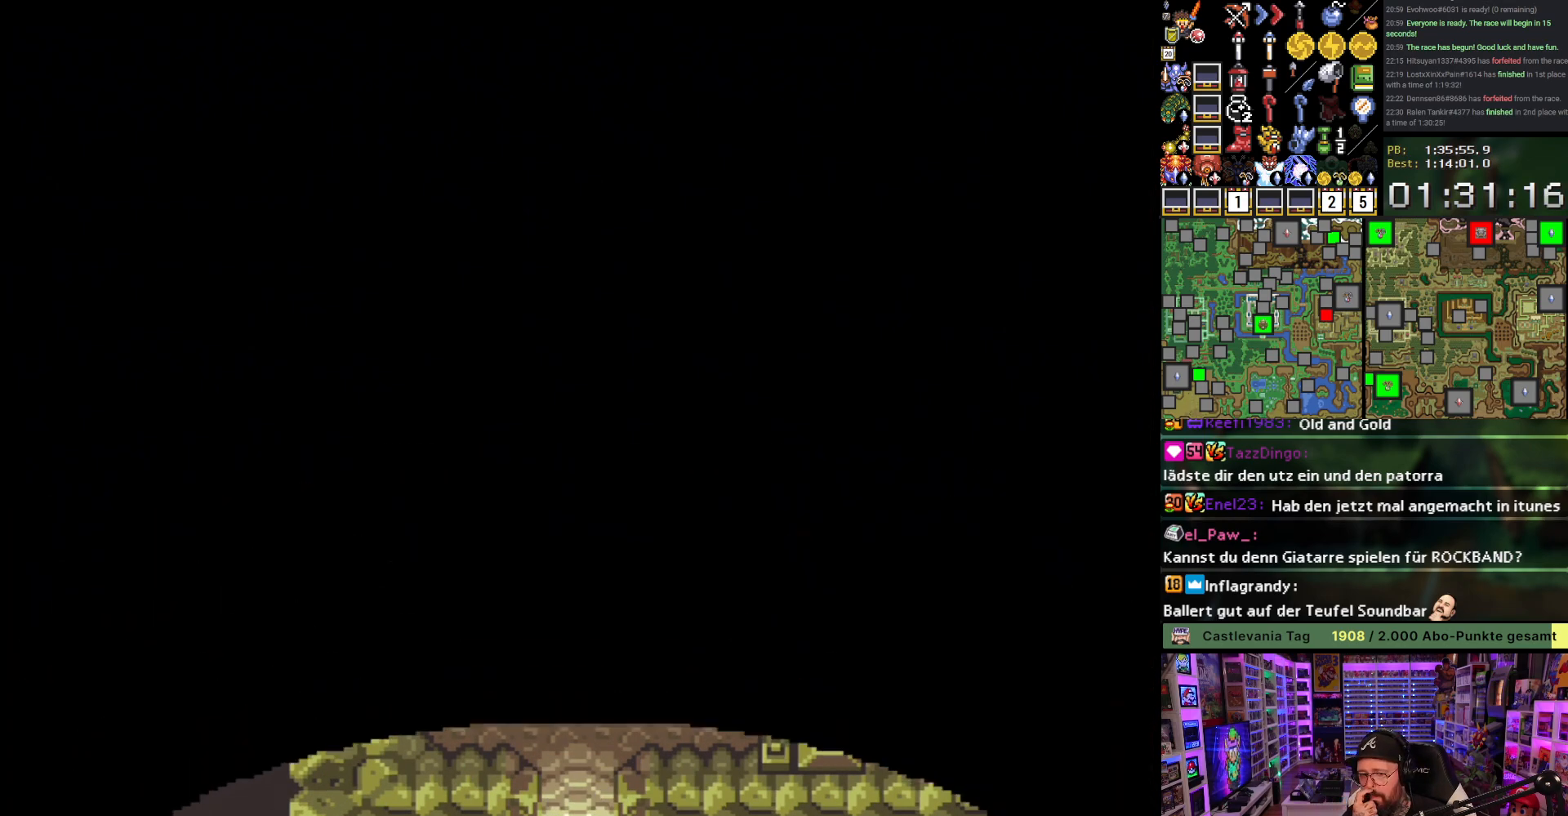
Gameplay with a controller (Nintendo layout); each line is a JSON object with the inputs held at the frame after it. "events" lists button and stick changes between this image and that frame as [ms after this image, input, new state], when the widget could be followed in between. Not read: L3 R3.
{"buttons": [], "events": []}
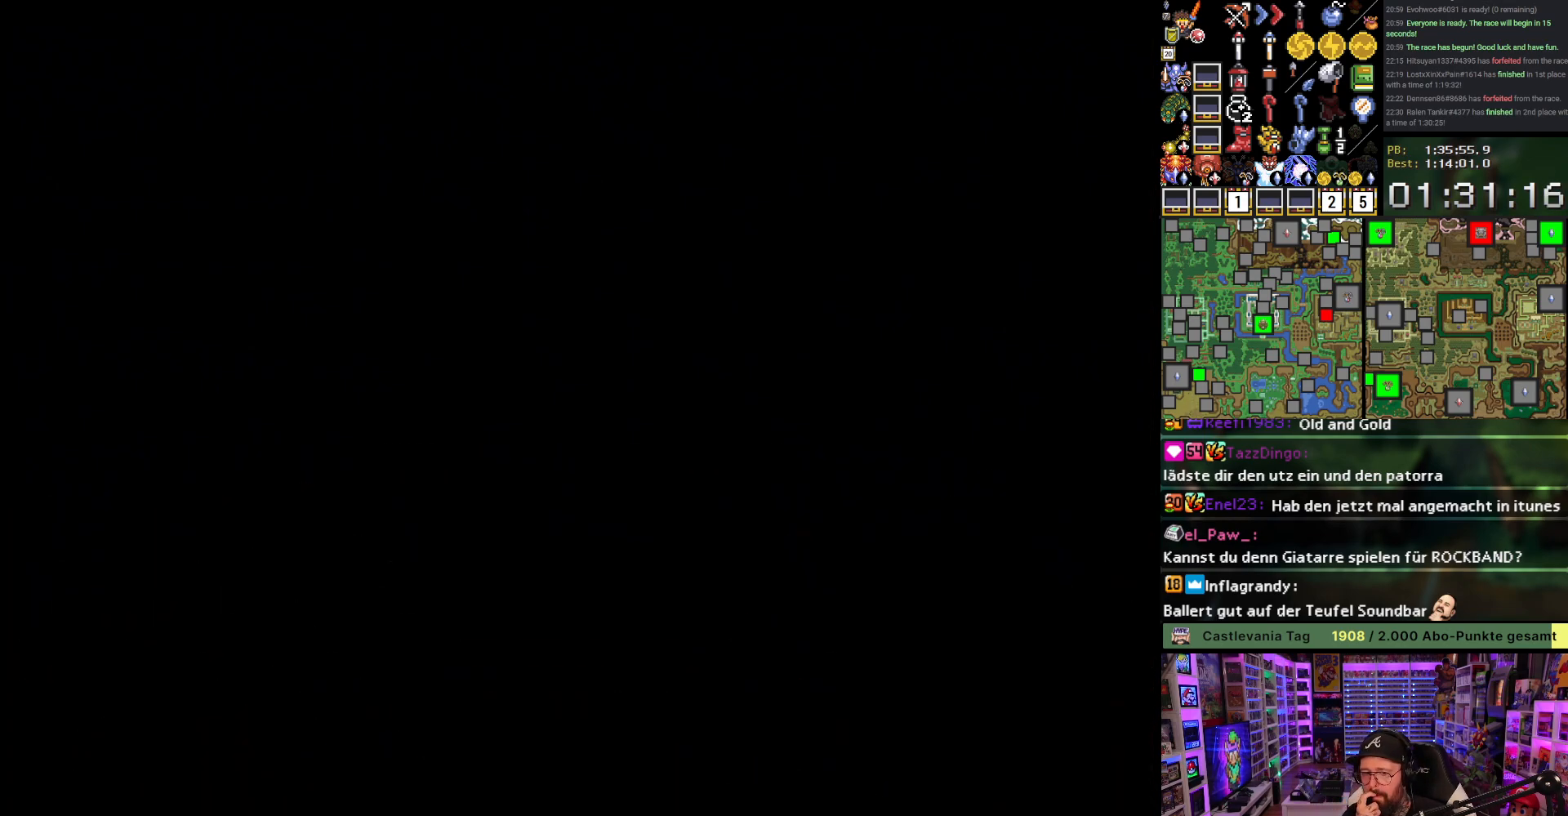
{"buttons": [], "events": []}
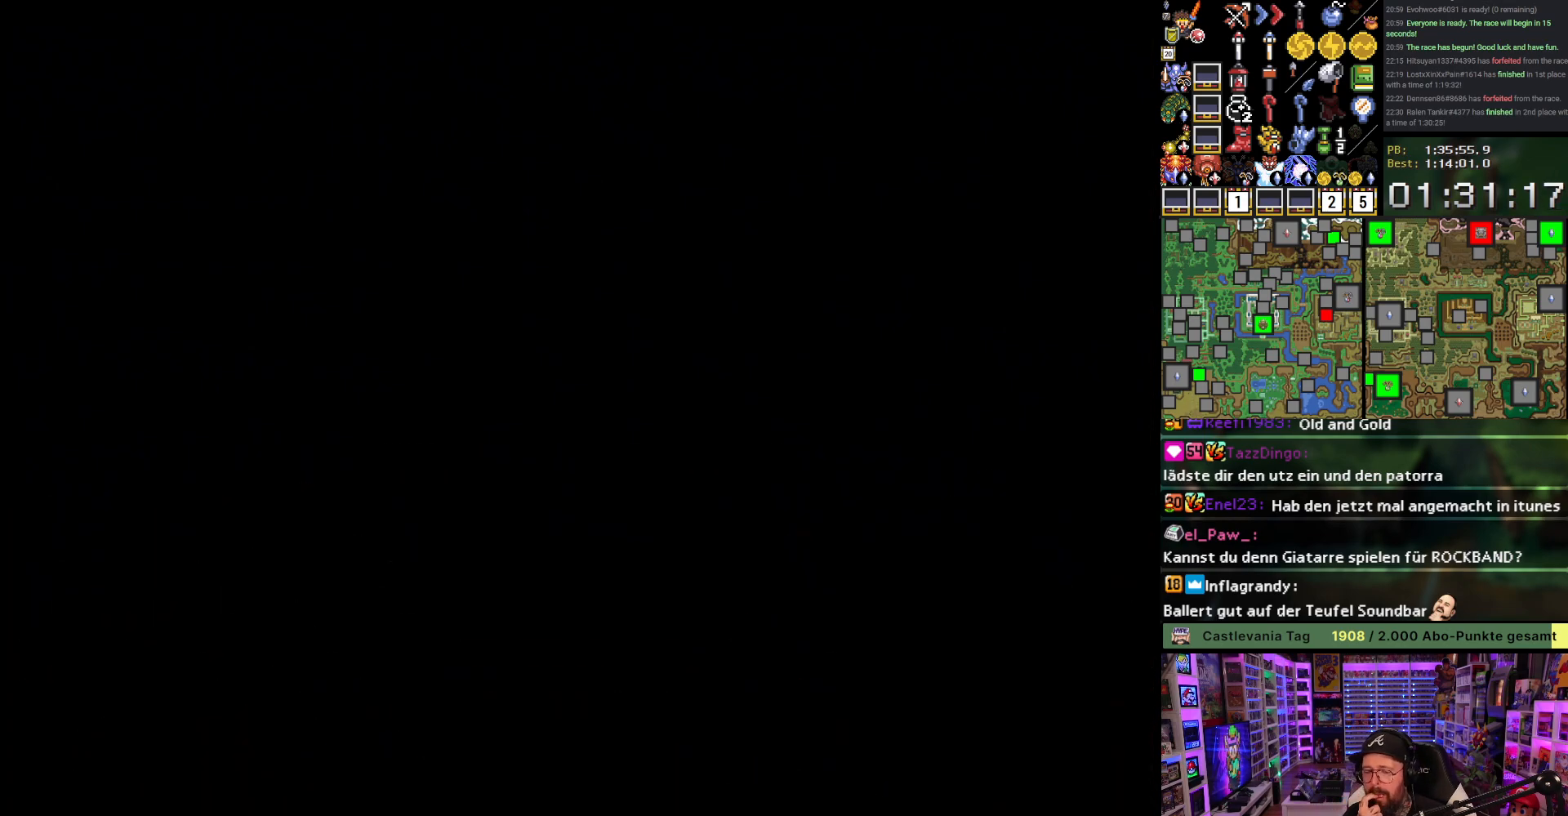
{"buttons": [], "events": []}
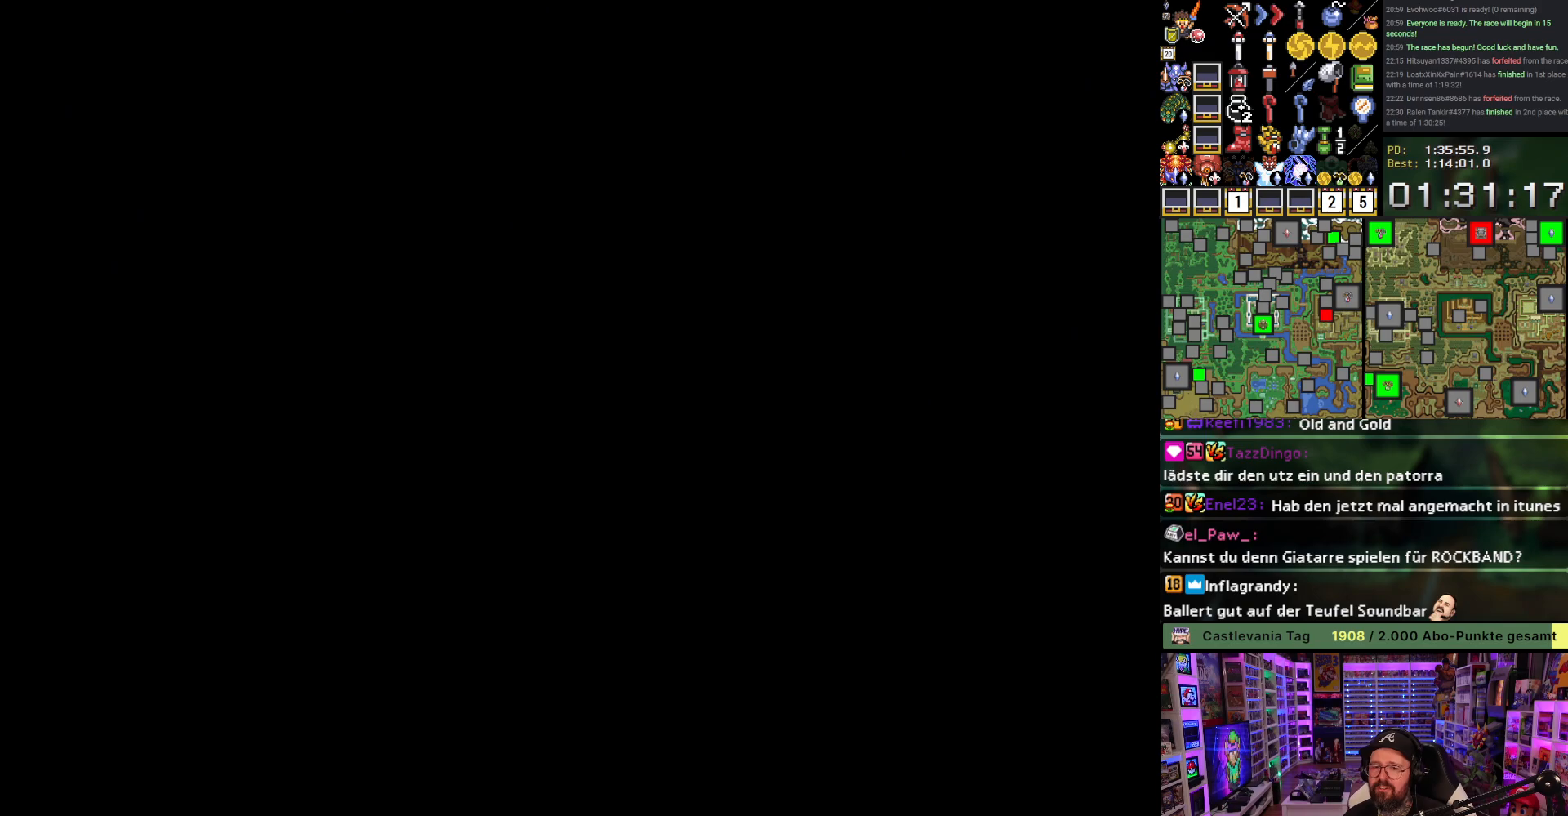
{"buttons": [], "events": []}
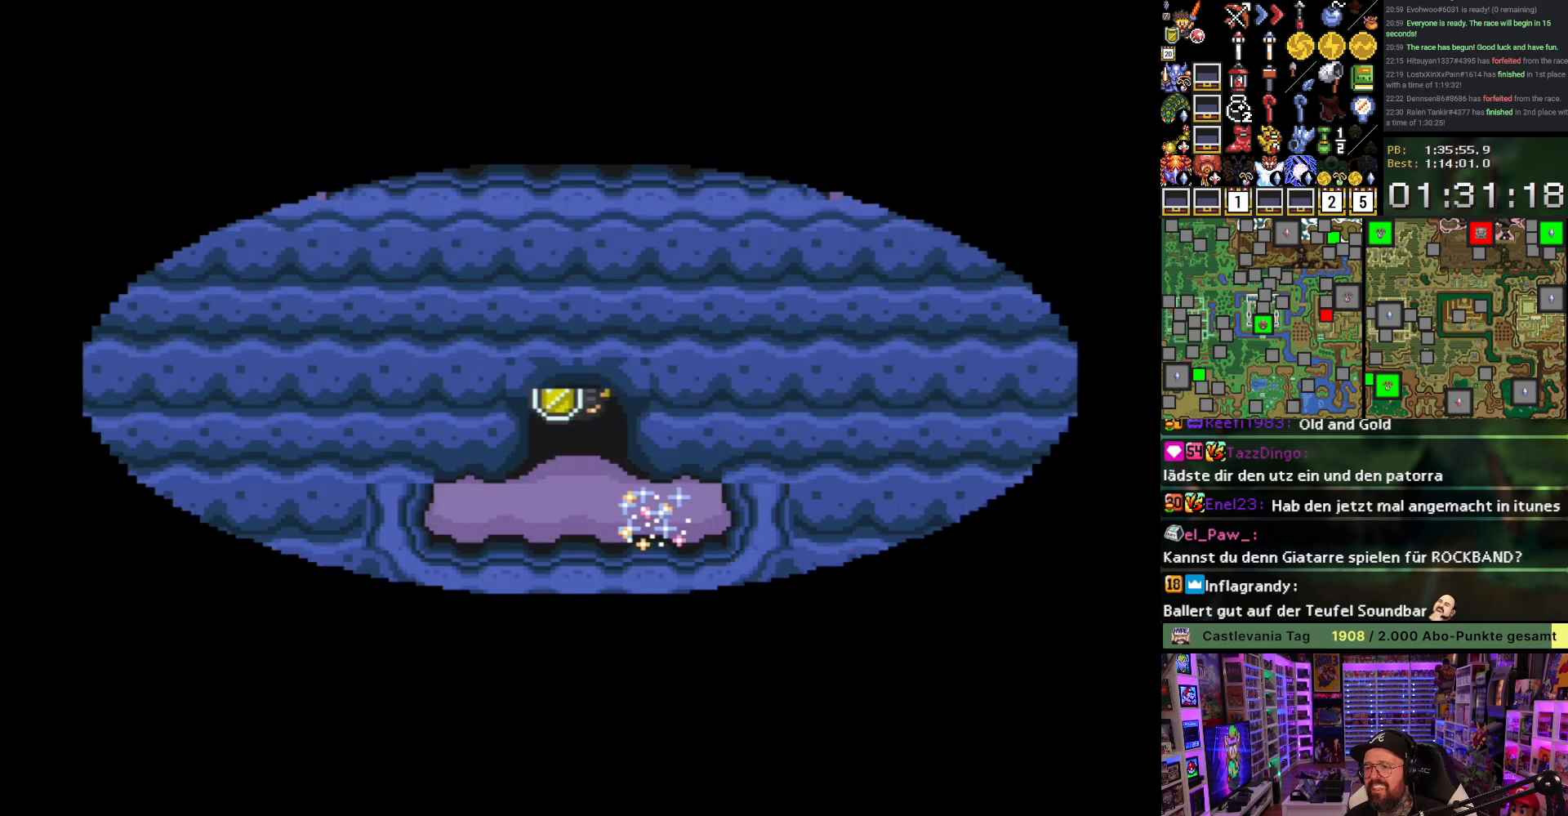
{"buttons": [], "events": []}
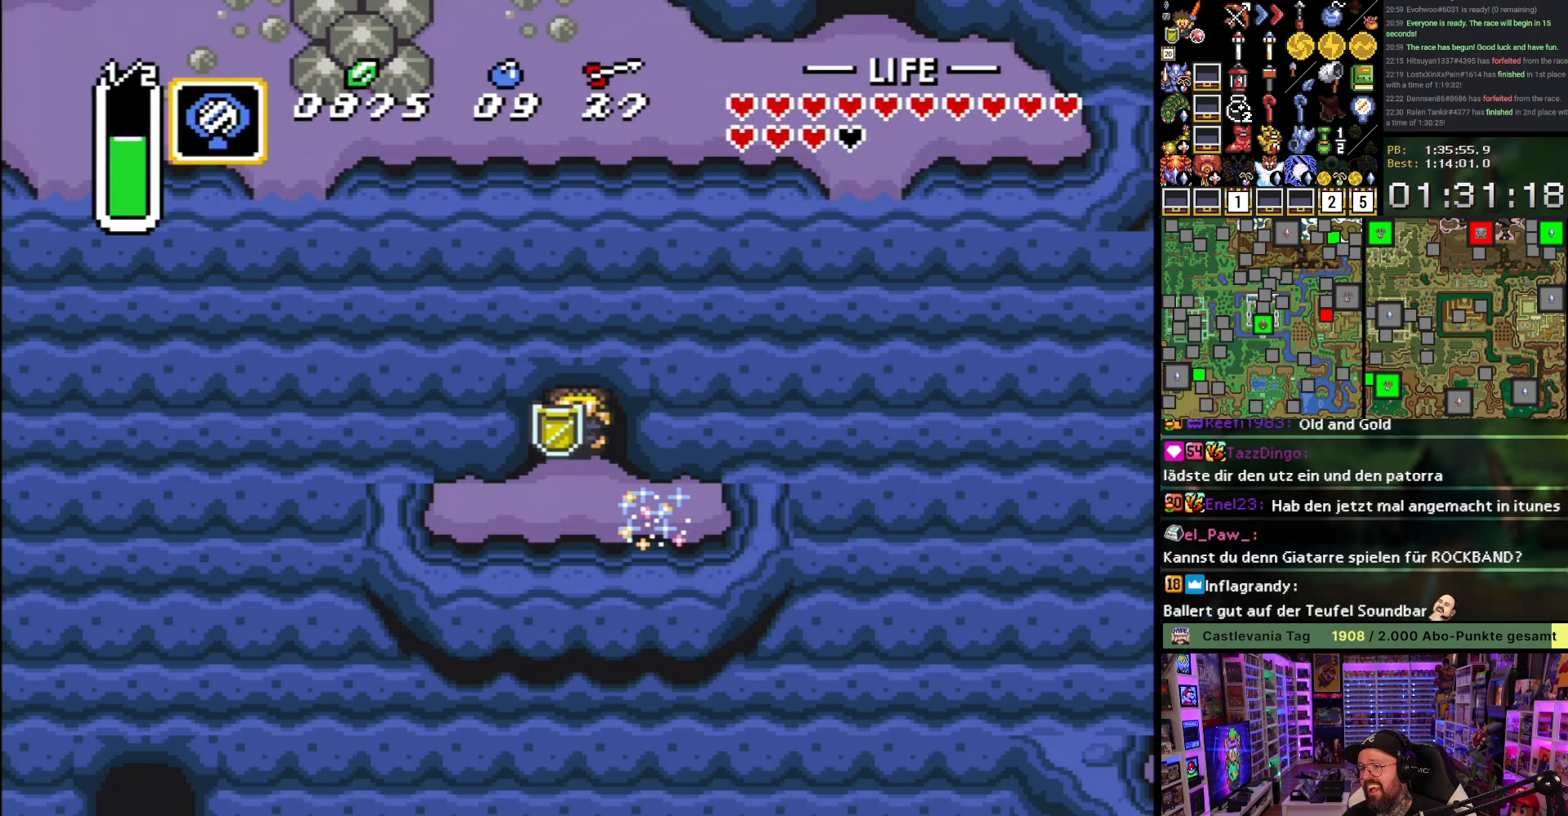
{"buttons": ["DPAD_RIGHT"], "events": [[333, "DPAD_DOWN", "down"], [450, "DPAD_DOWN", "up"], [450, "DPAD_RIGHT", "down"]]}
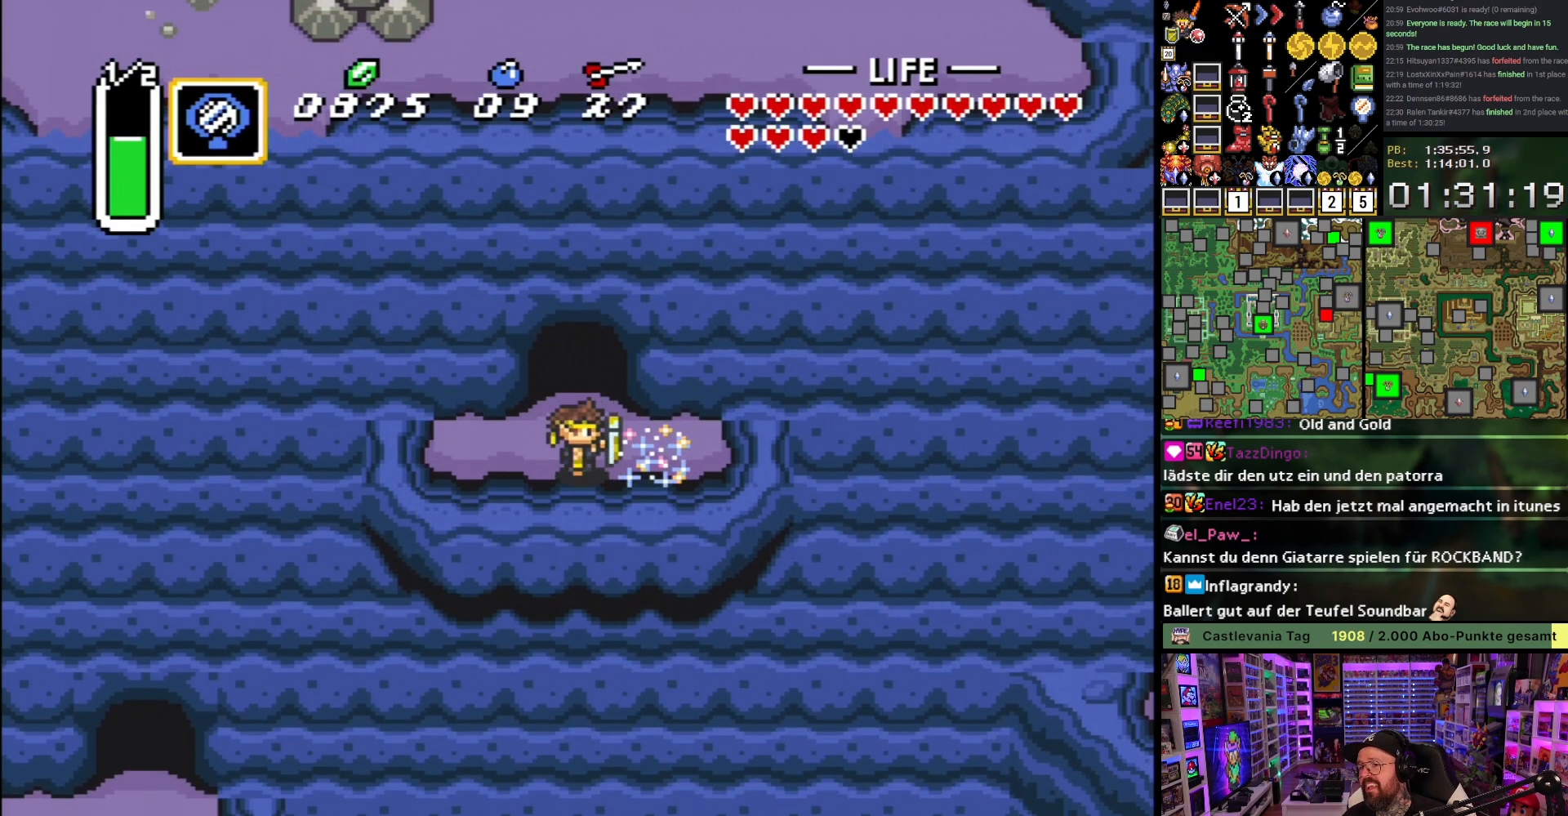
{"buttons": [], "events": [[133, "DPAD_RIGHT", "up"]]}
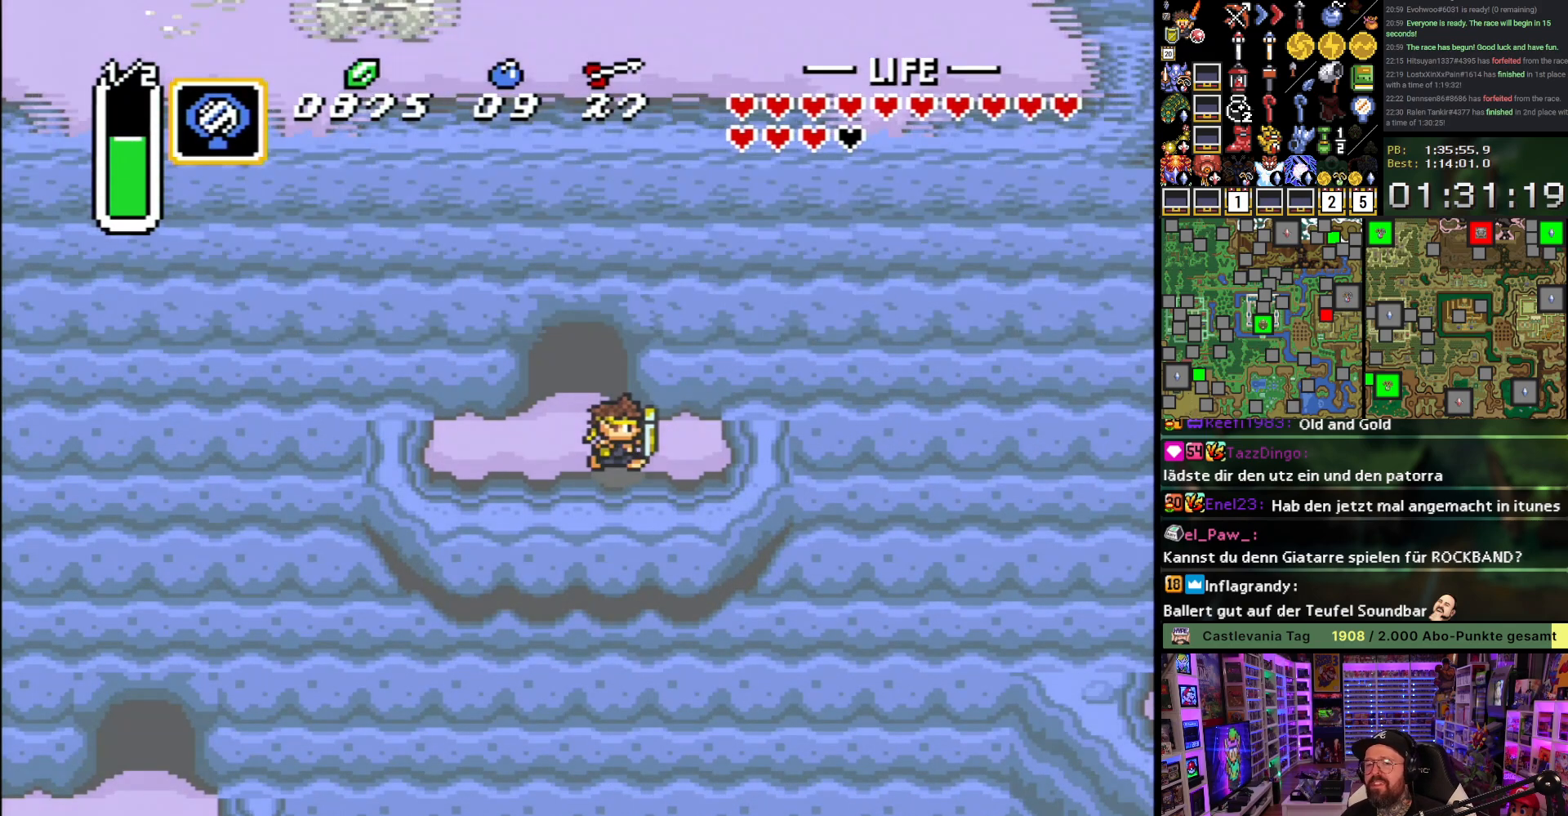
{"buttons": [], "events": []}
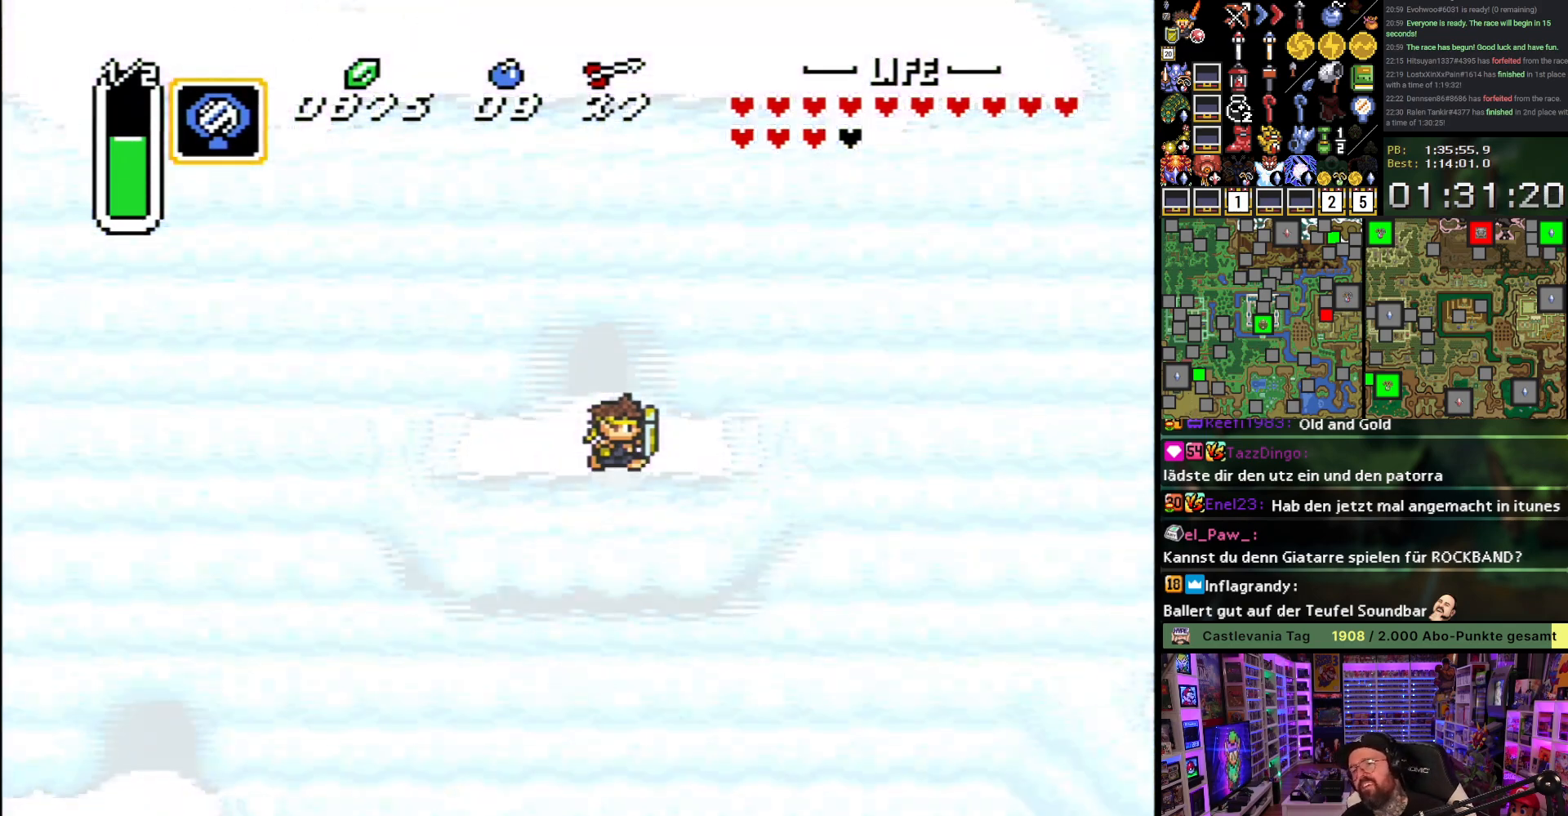
{"buttons": [], "events": []}
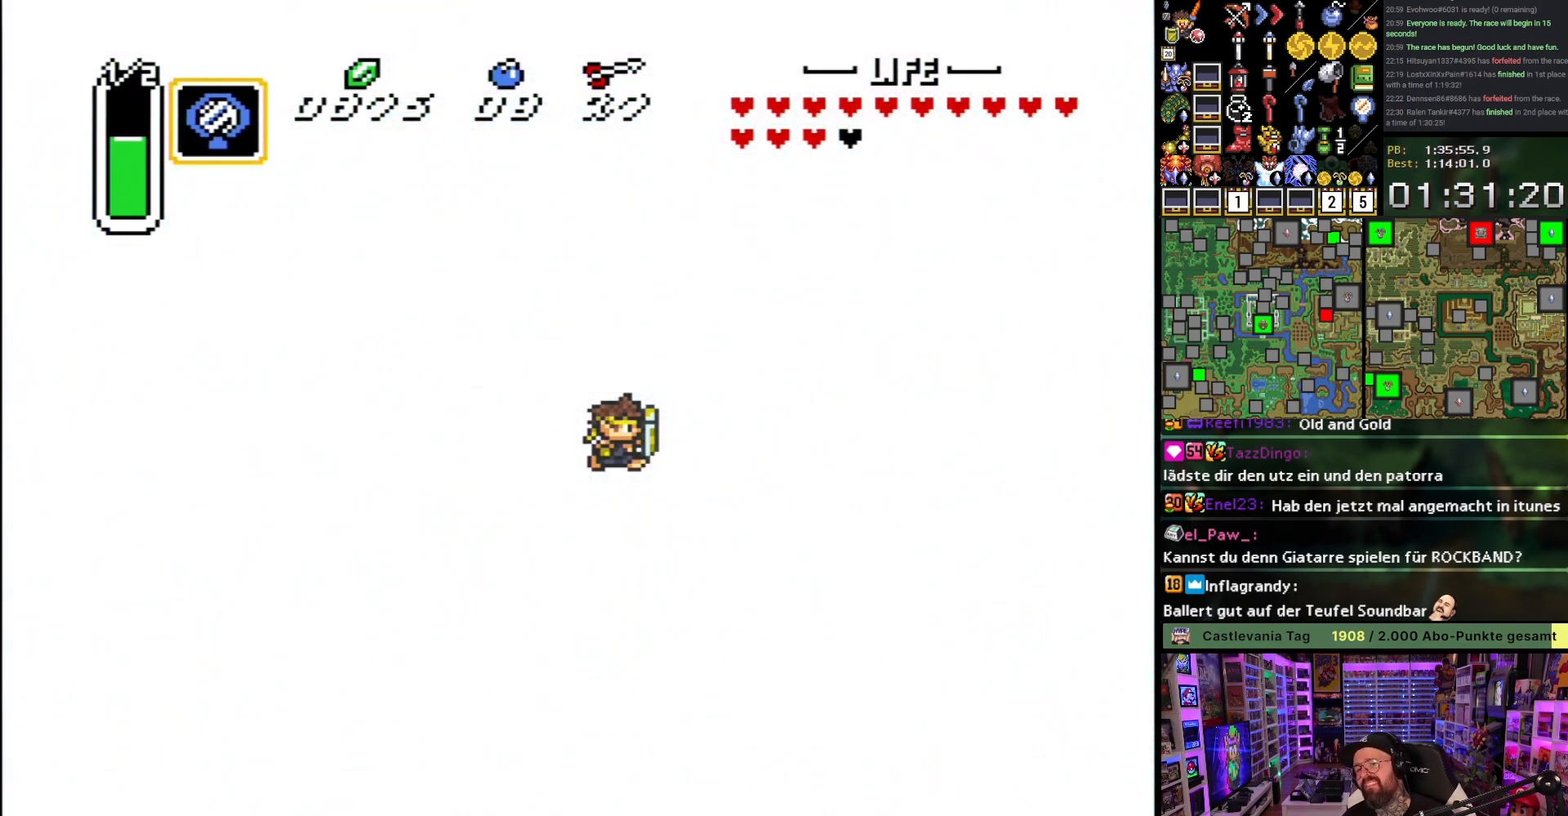
{"buttons": [], "events": []}
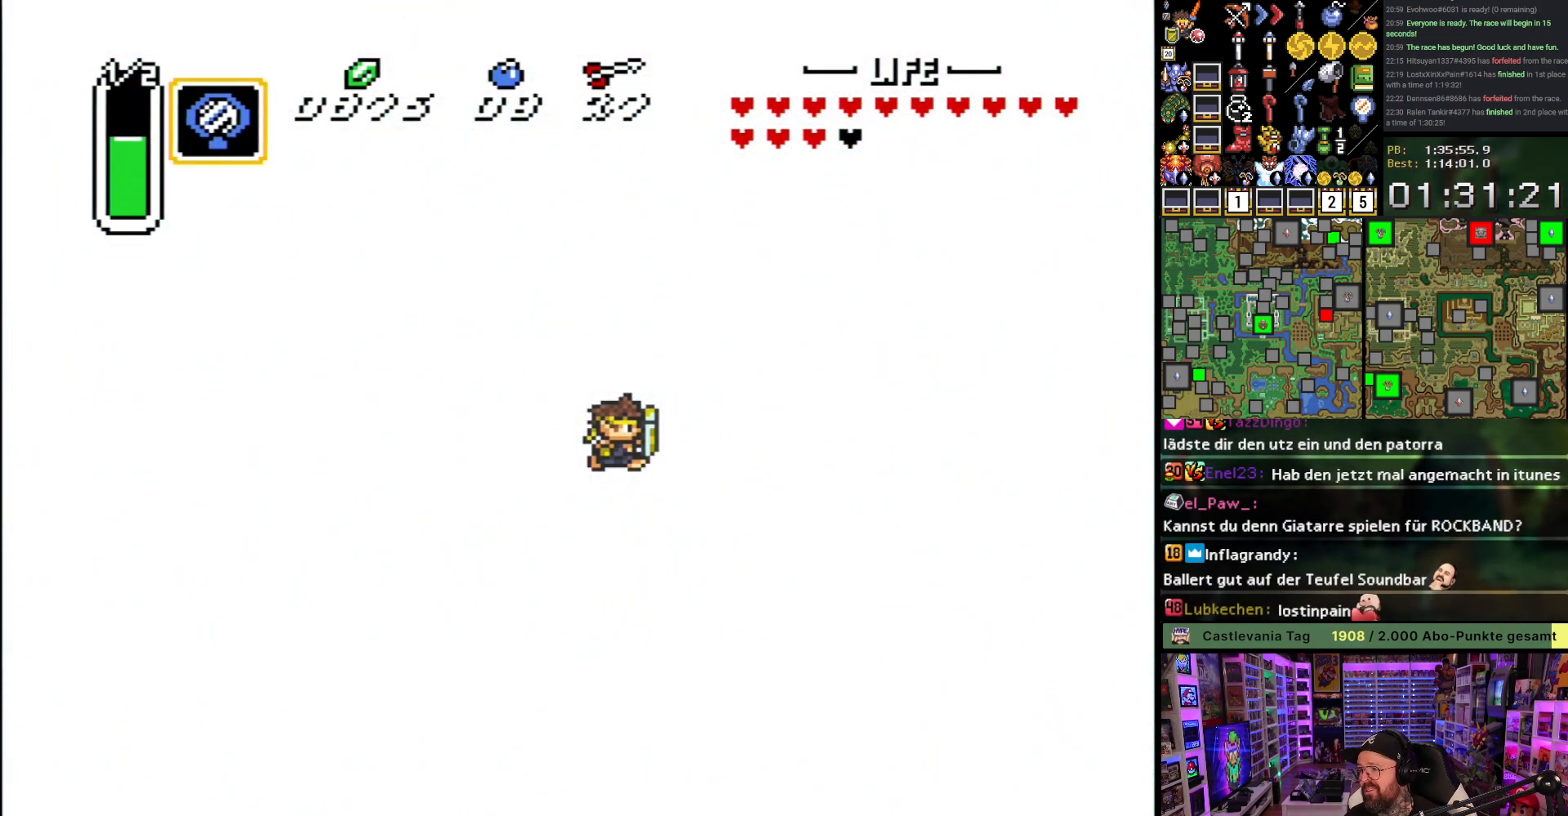
{"buttons": [], "events": []}
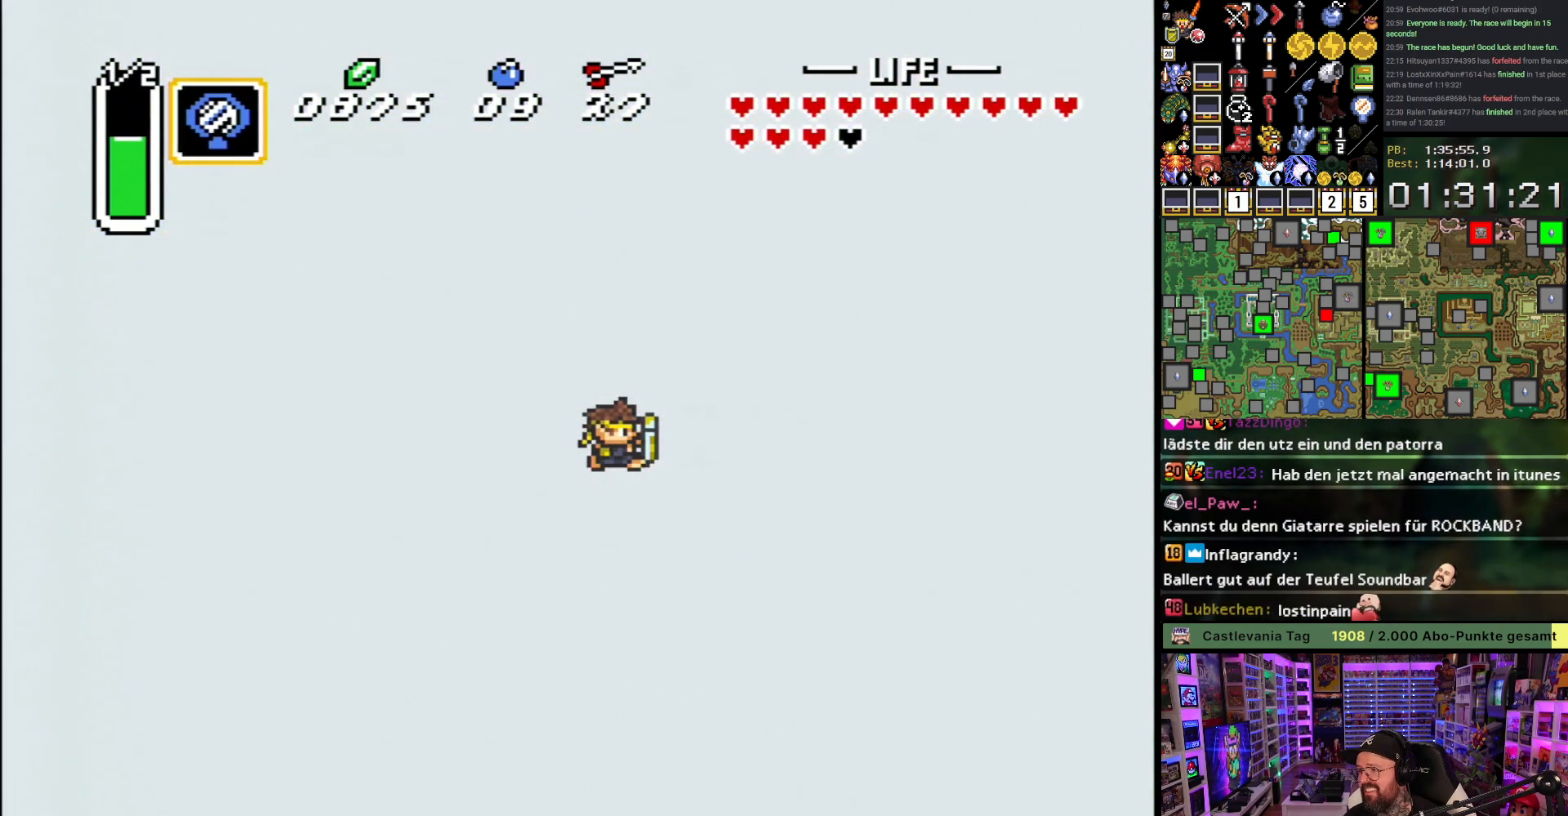
{"buttons": ["DPAD_LEFT"], "events": [[17, "DPAD_LEFT", "down"]]}
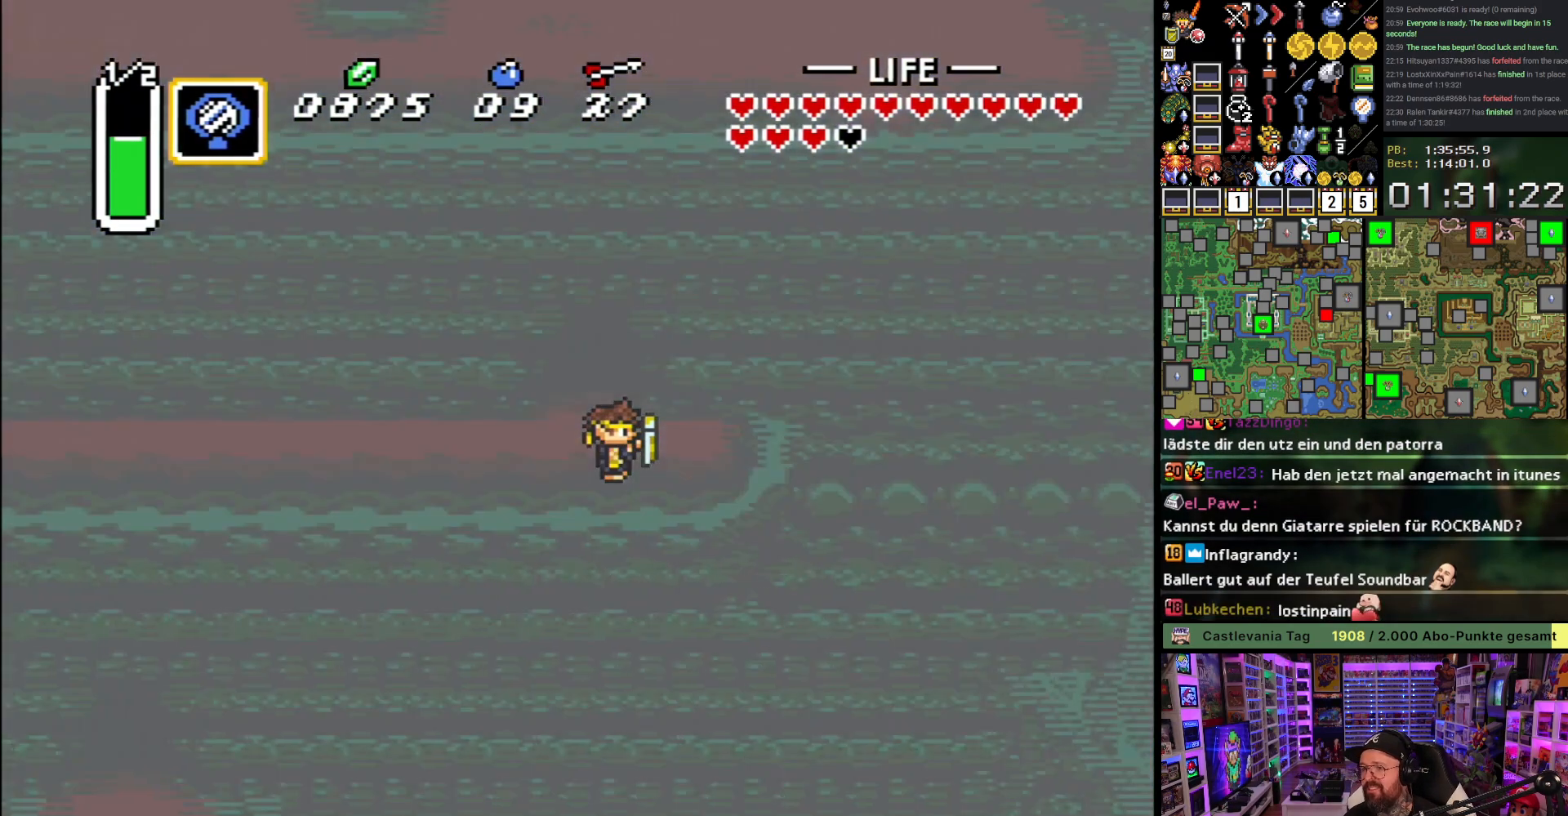
{"buttons": ["DPAD_UP", "DPAD_LEFT"], "events": [[333, "DPAD_UP", "down"]]}
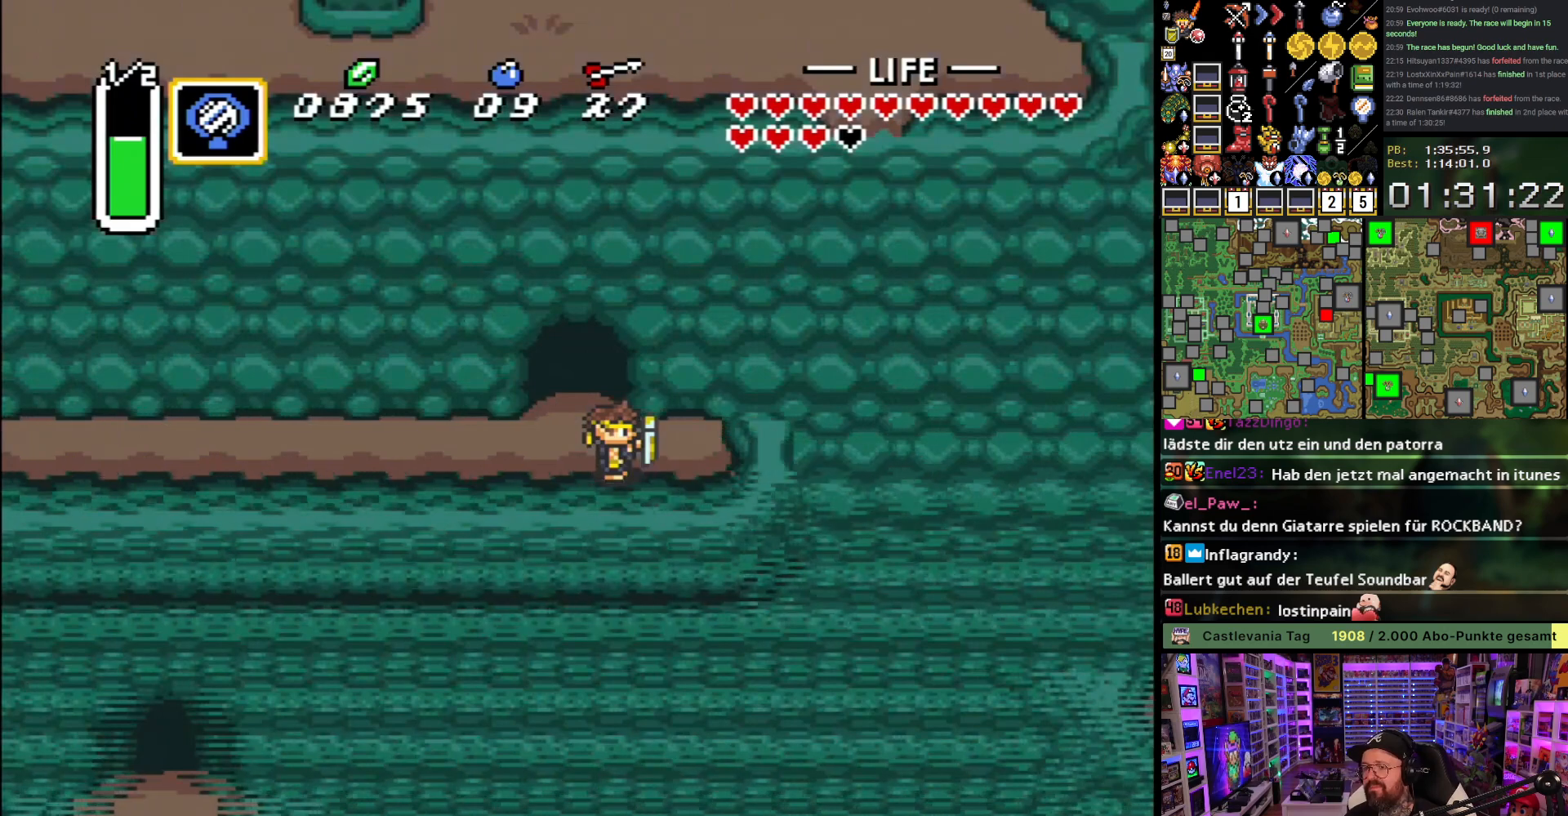
{"buttons": ["DPAD_UP", "DPAD_LEFT"], "events": []}
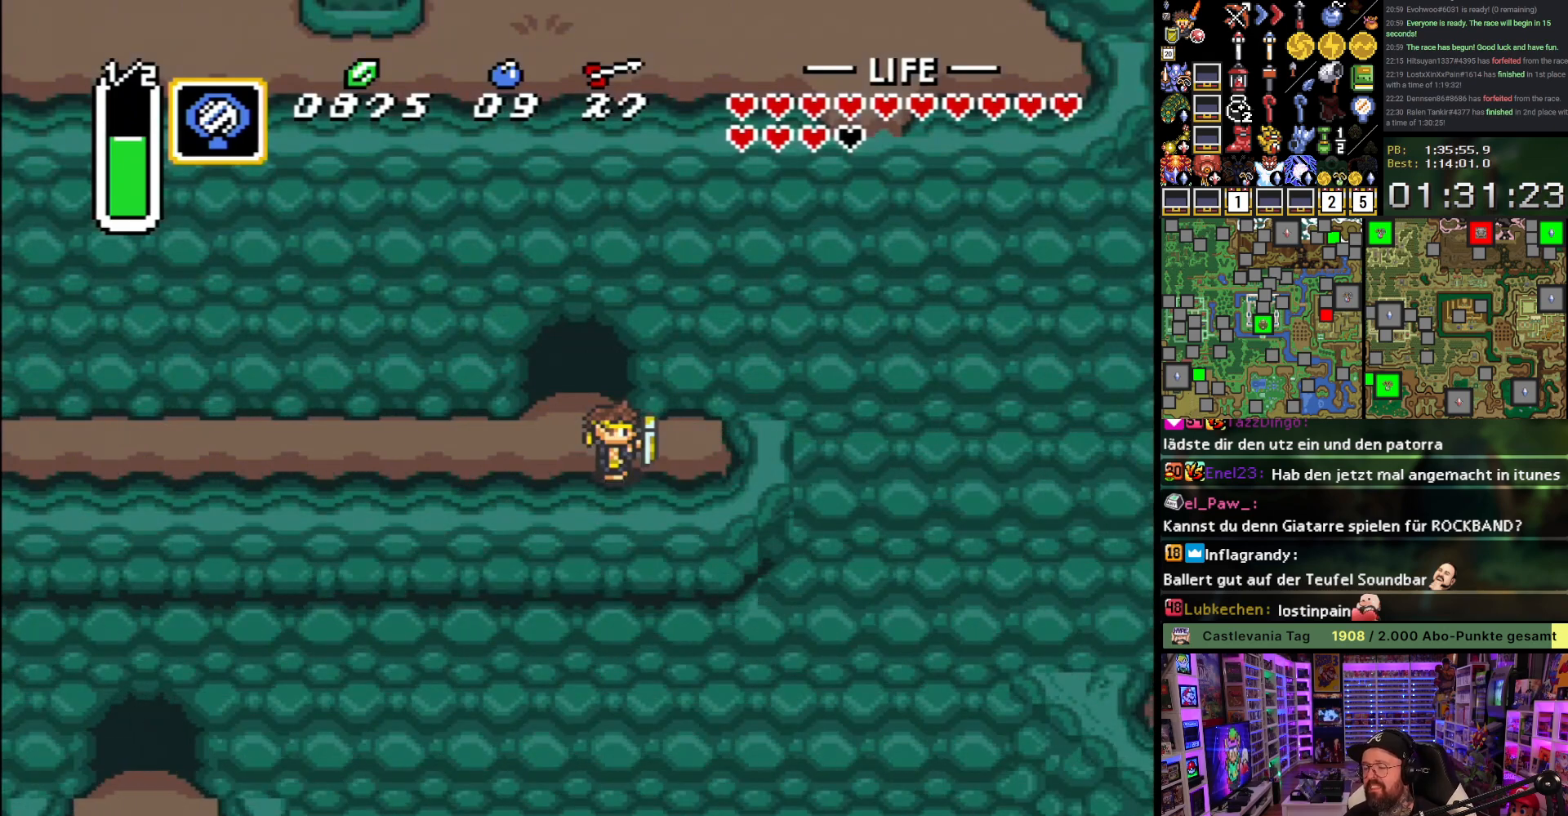
{"buttons": ["DPAD_UP"], "events": [[233, "DPAD_LEFT", "up"]]}
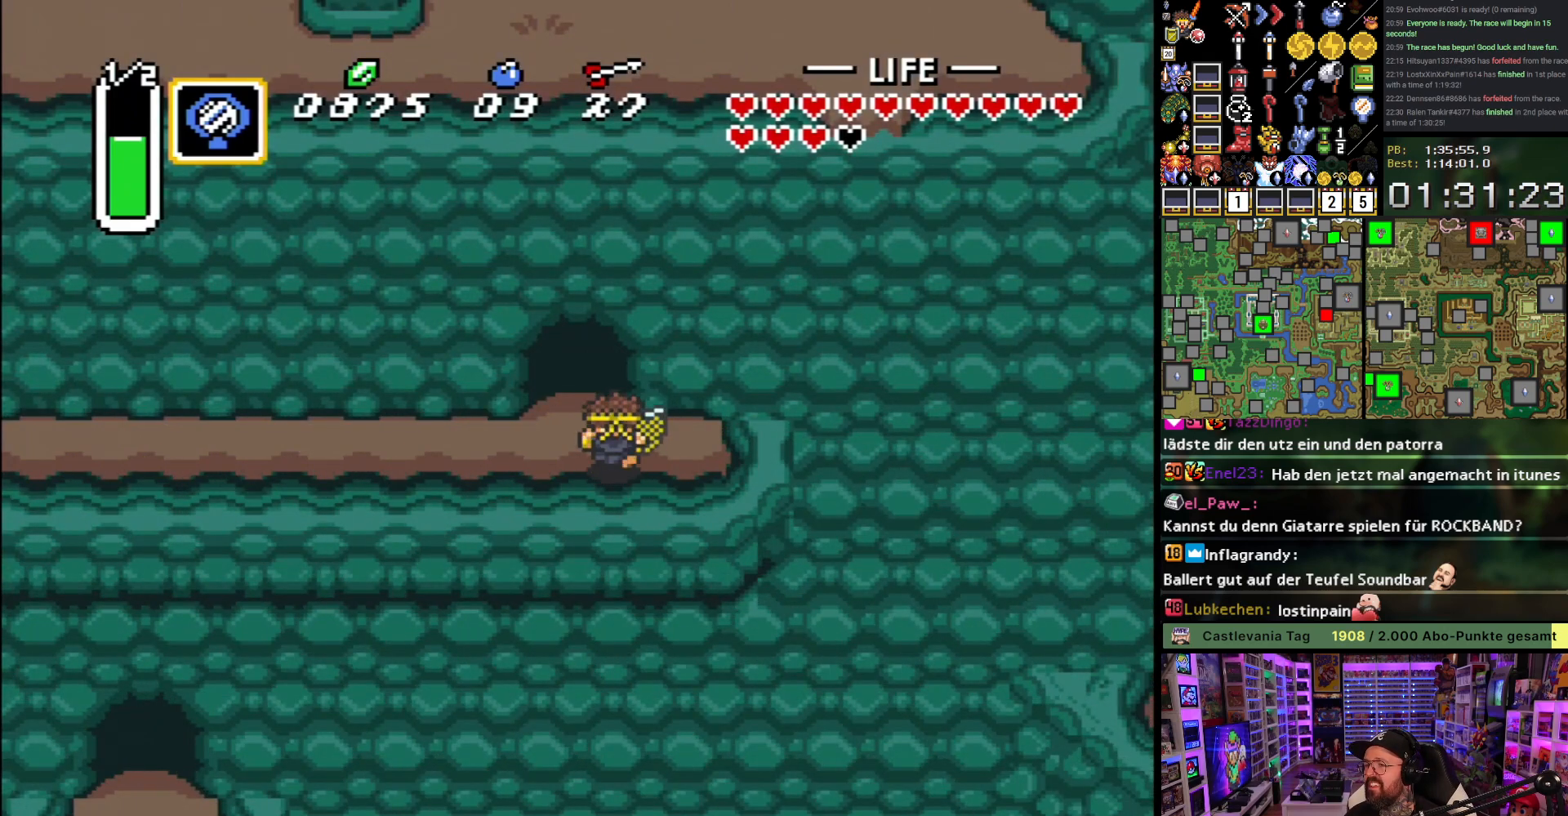
{"buttons": ["DPAD_UP"], "events": [[67, "DPAD_LEFT", "down"], [133, "DPAD_LEFT", "up"], [267, "DPAD_LEFT", "down"], [333, "DPAD_LEFT", "up"]]}
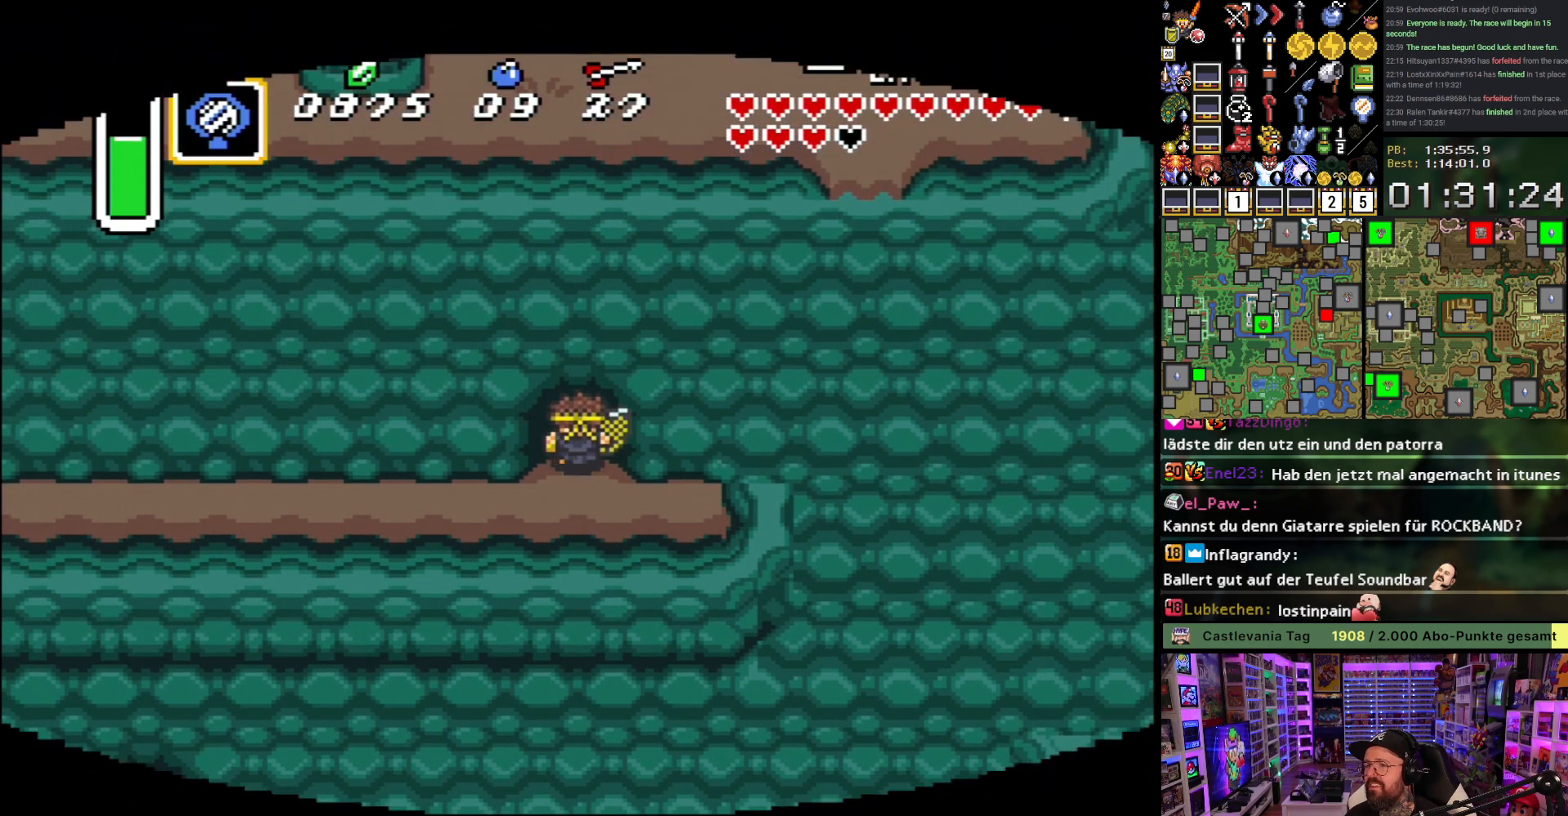
{"buttons": [], "events": [[350, "DPAD_UP", "up"]]}
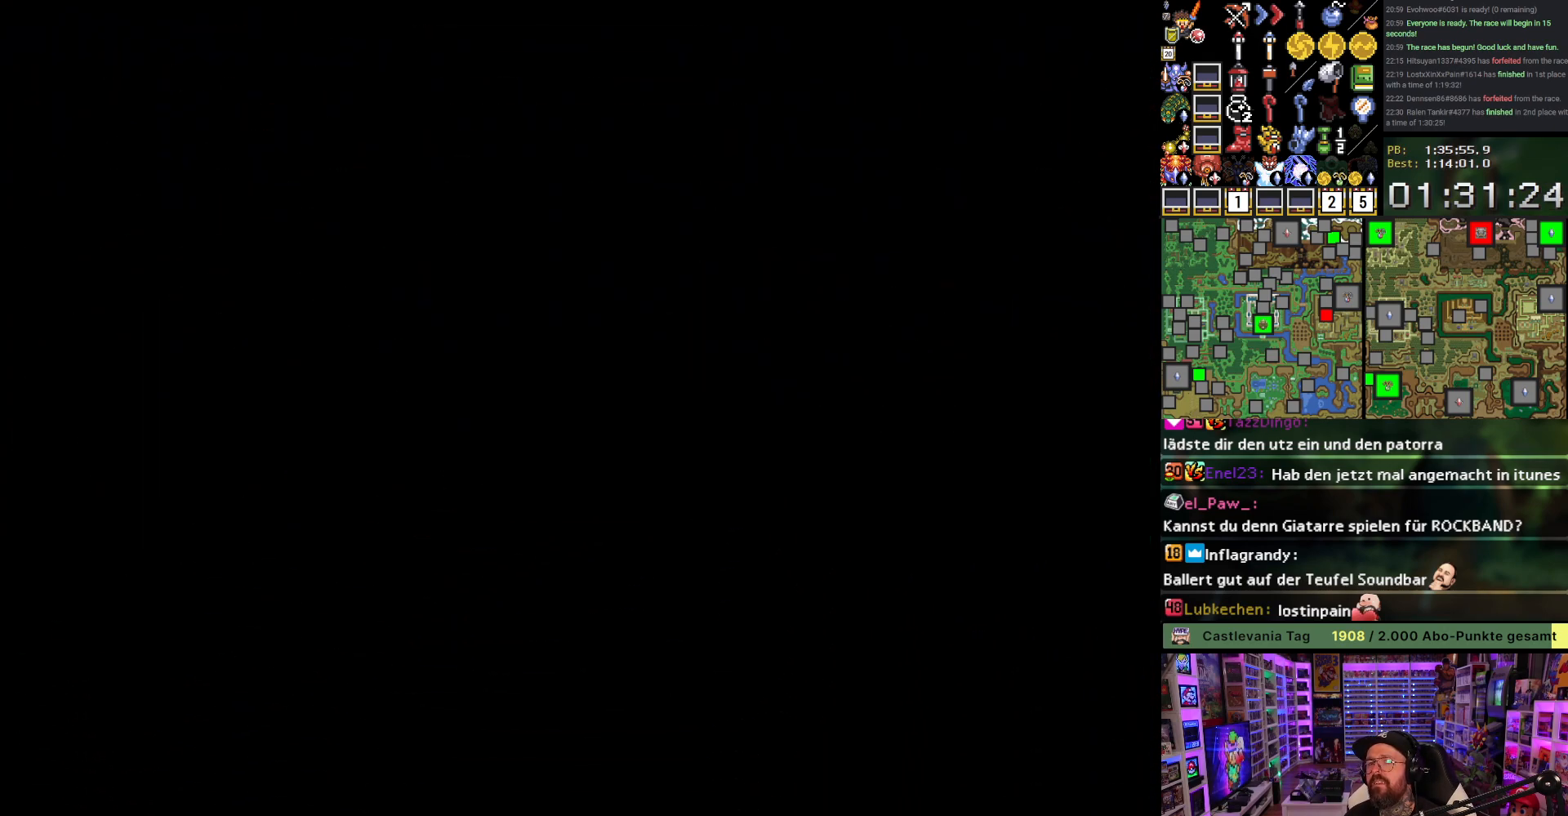
{"buttons": [], "events": []}
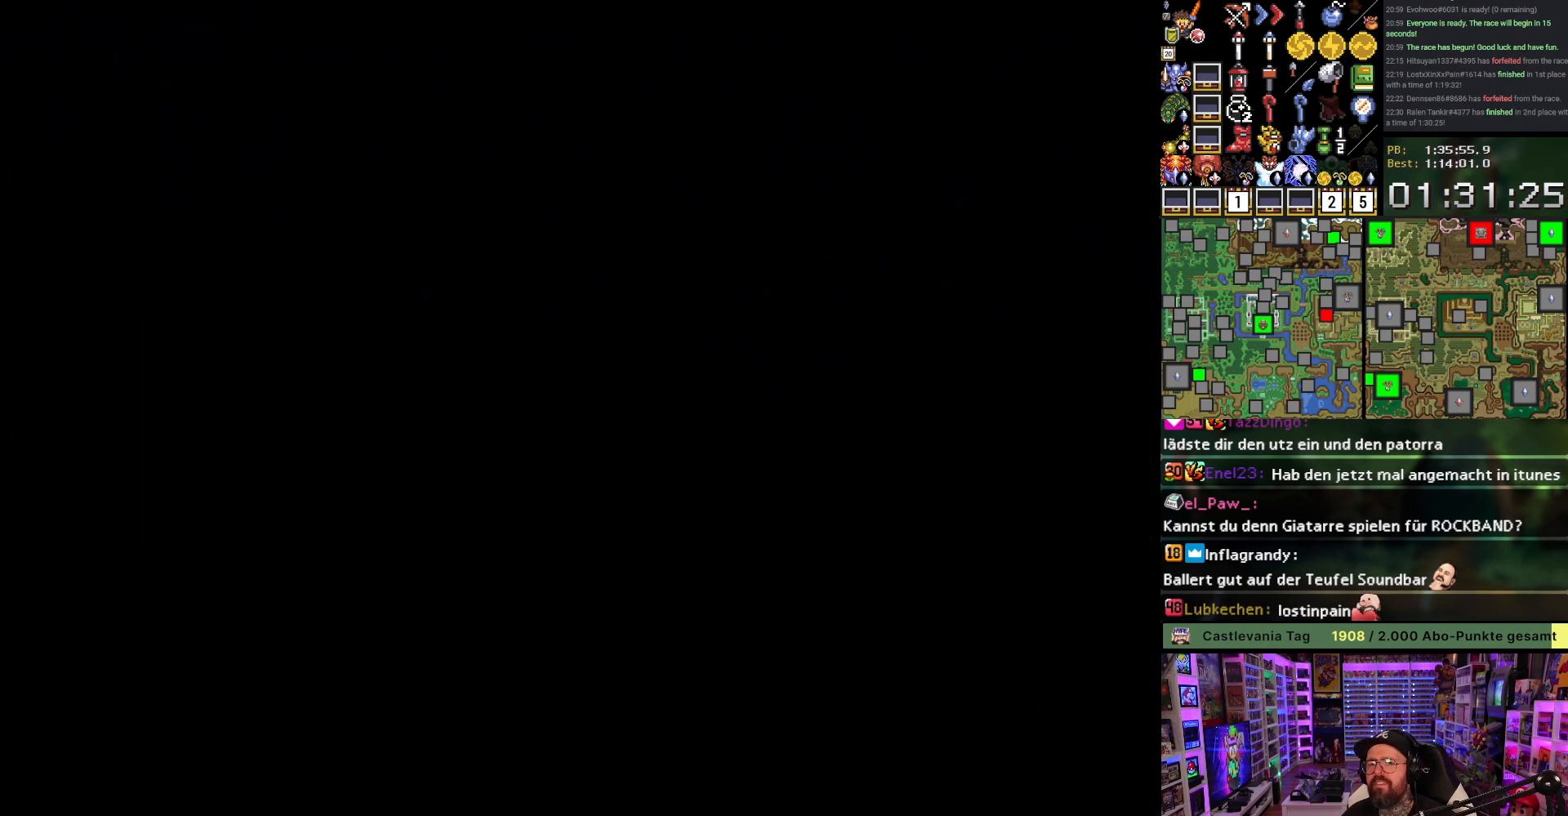
{"buttons": [], "events": []}
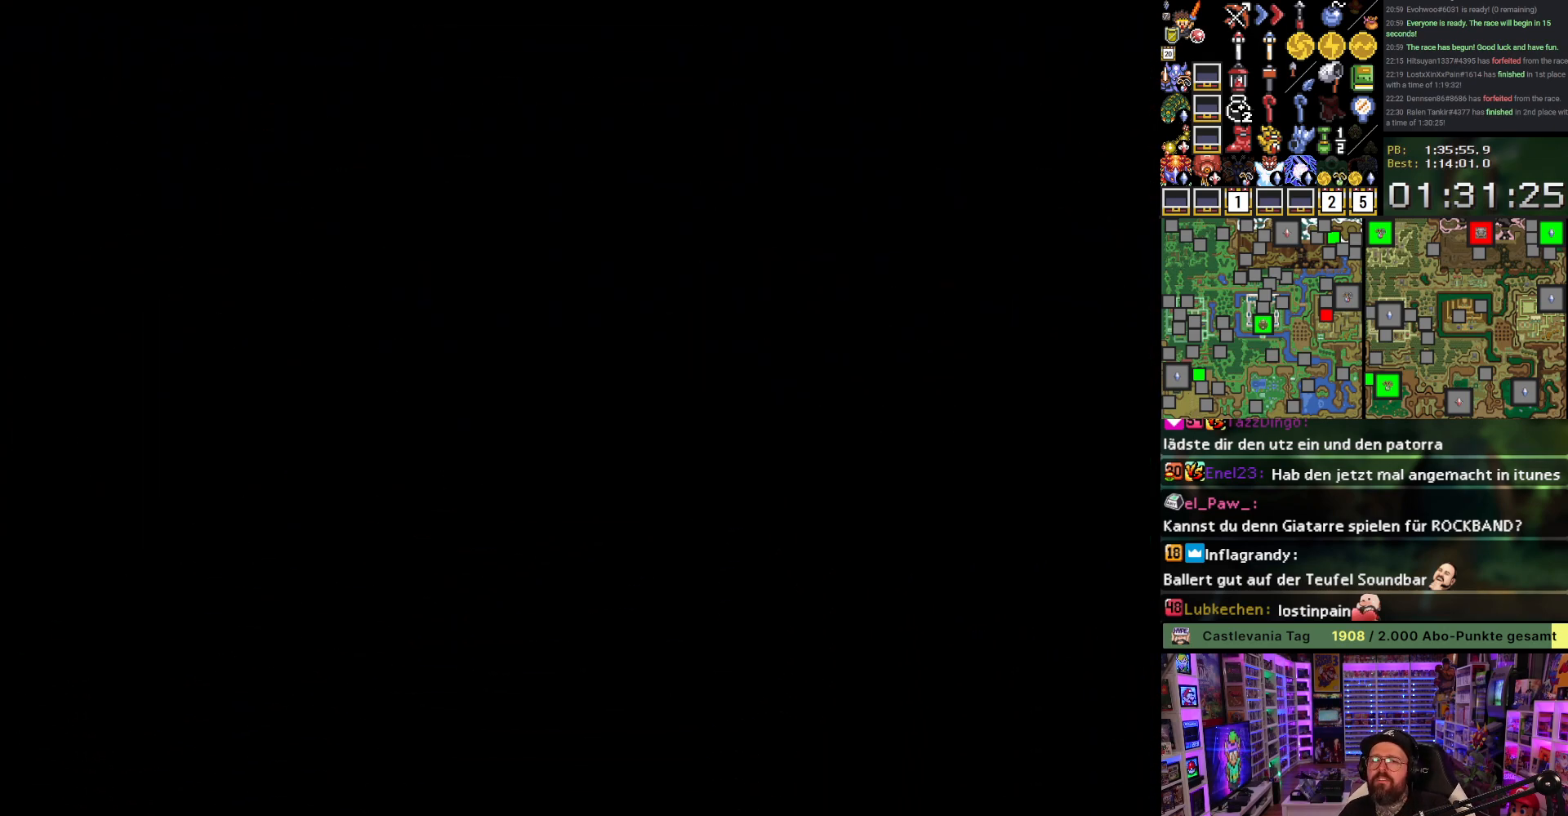
{"buttons": ["DPAD_UP"], "events": [[317, "DPAD_UP", "down"], [350, "A", "down"], [450, "A", "up"]]}
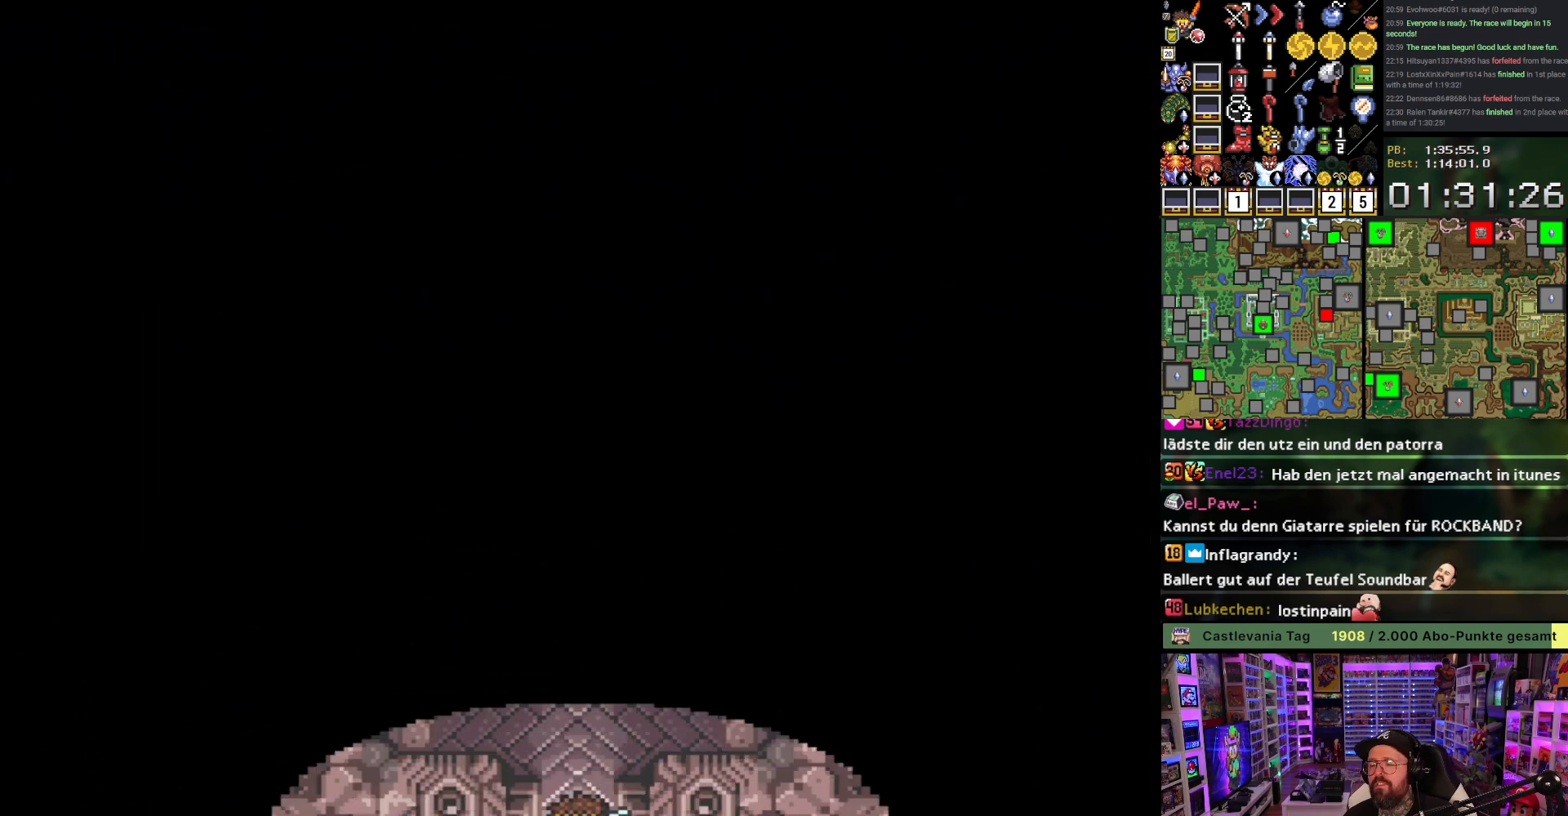
{"buttons": ["DPAD_UP"], "events": [[33, "A", "down"], [133, "A", "up"]]}
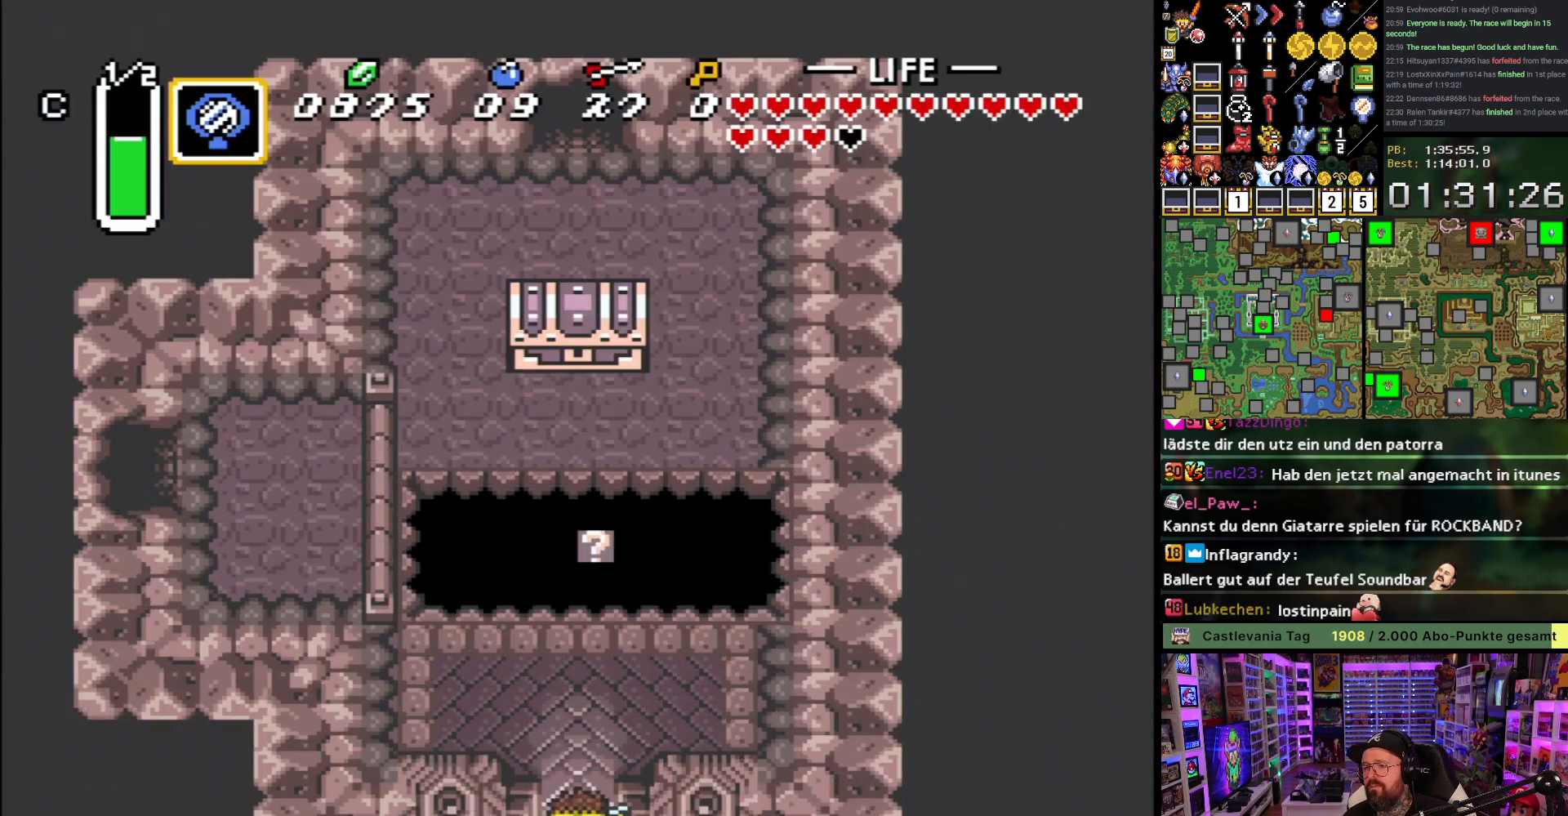
{"buttons": [], "events": [[50, "L1", "down"], [150, "L1", "up"], [183, "DPAD_RIGHT", "down"], [200, "L1", "down"], [250, "L1", "up"], [317, "DPAD_RIGHT", "up"], [383, "L1", "down"], [467, "DPAD_UP", "up"], [483, "L1", "up"]]}
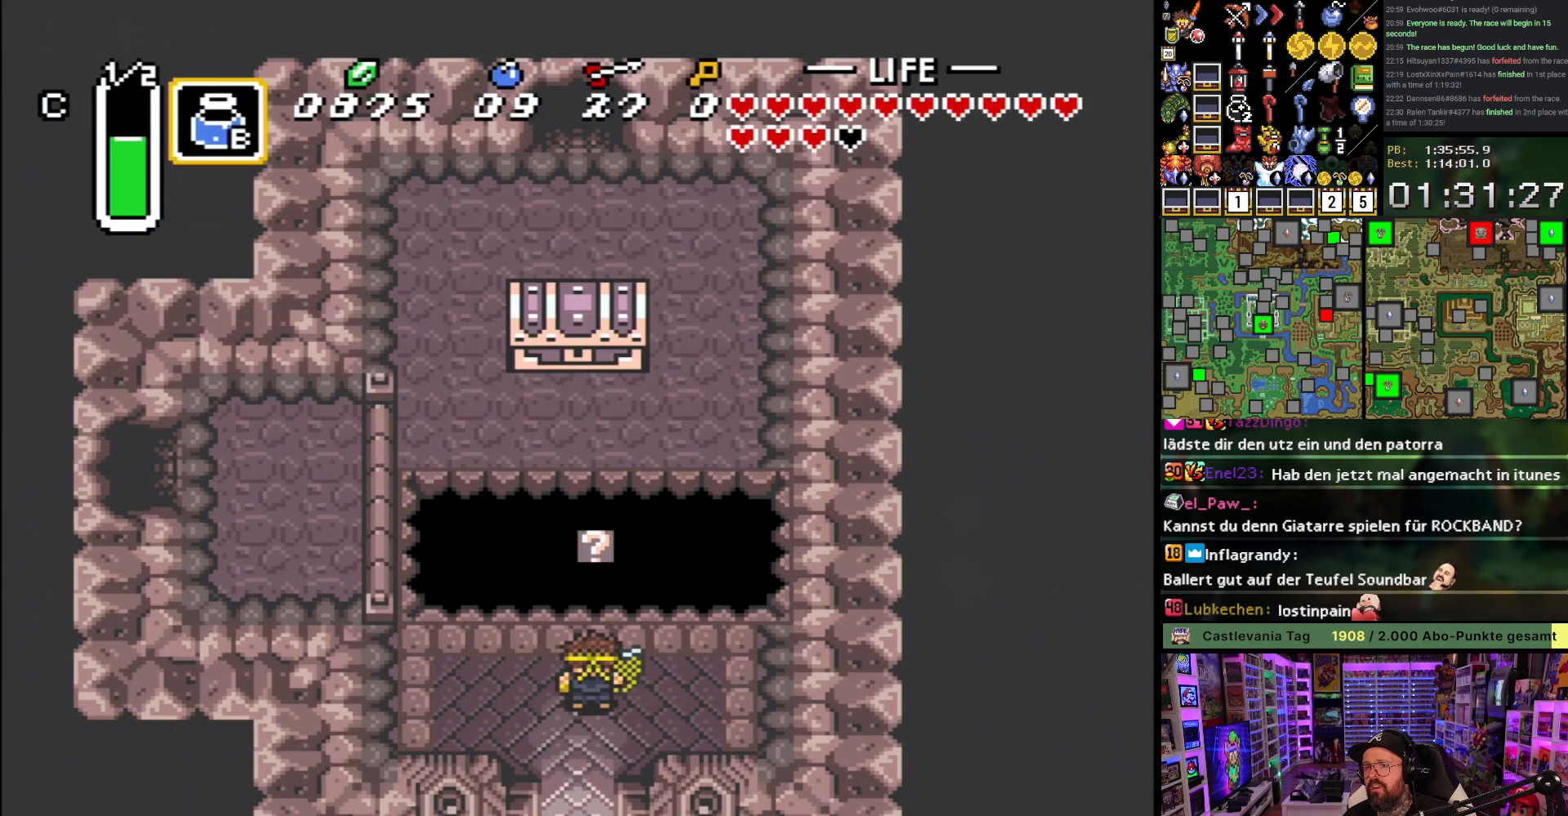
{"buttons": ["L1"], "events": [[50, "L1", "down"], [117, "L1", "up"], [183, "L1", "down"], [233, "L1", "up"], [300, "L1", "down"], [367, "L1", "up"], [433, "L1", "down"]]}
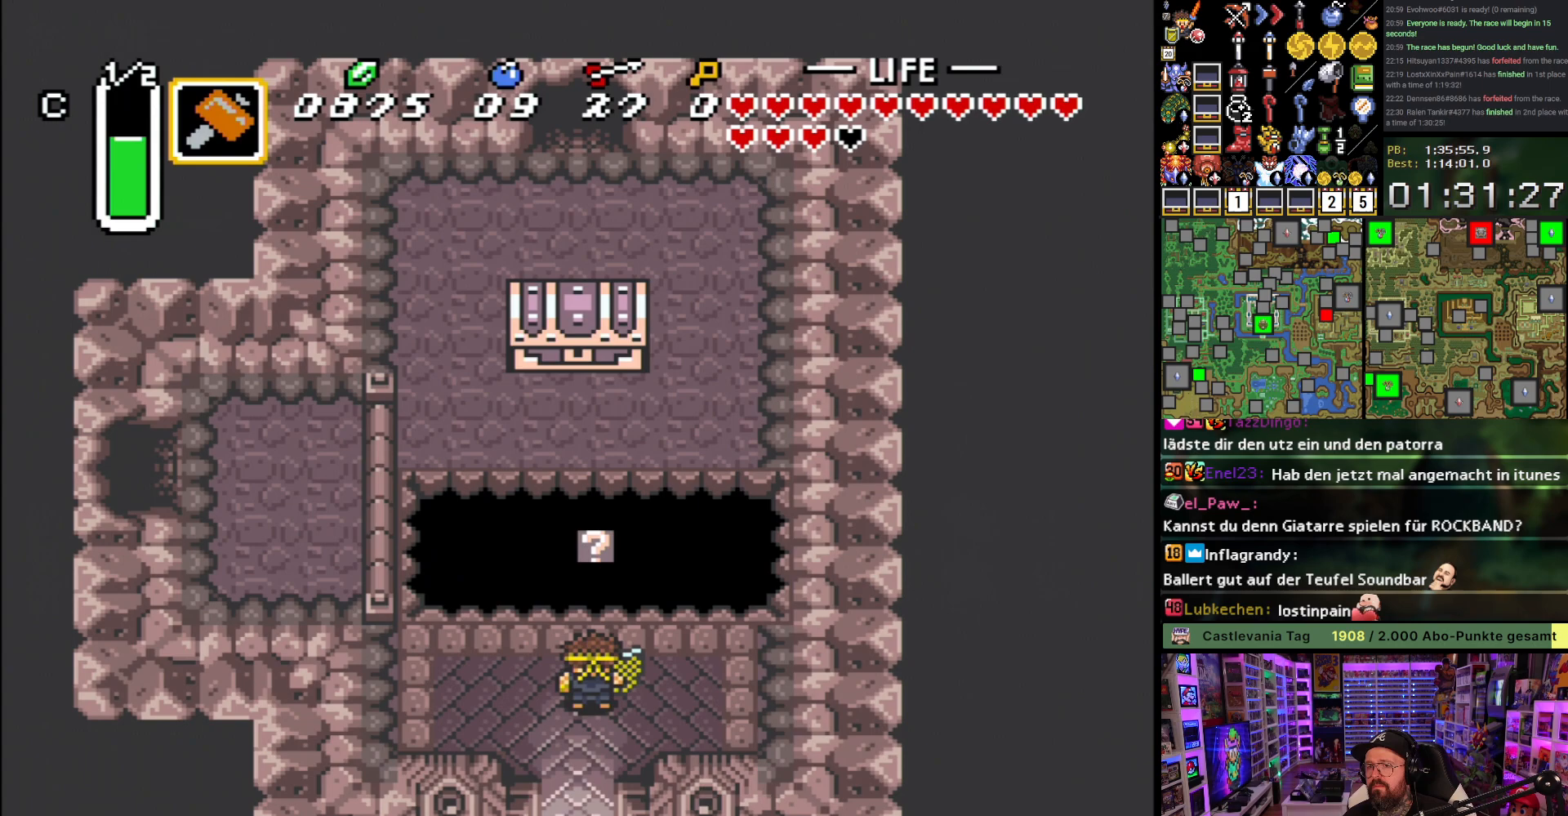
{"buttons": ["L1"], "events": [[17, "L1", "up"], [67, "L1", "down"], [167, "L1", "up"], [217, "L1", "down"], [317, "L1", "up"], [350, "L1", "down"], [467, "L1", "up"], [500, "L1", "down"]]}
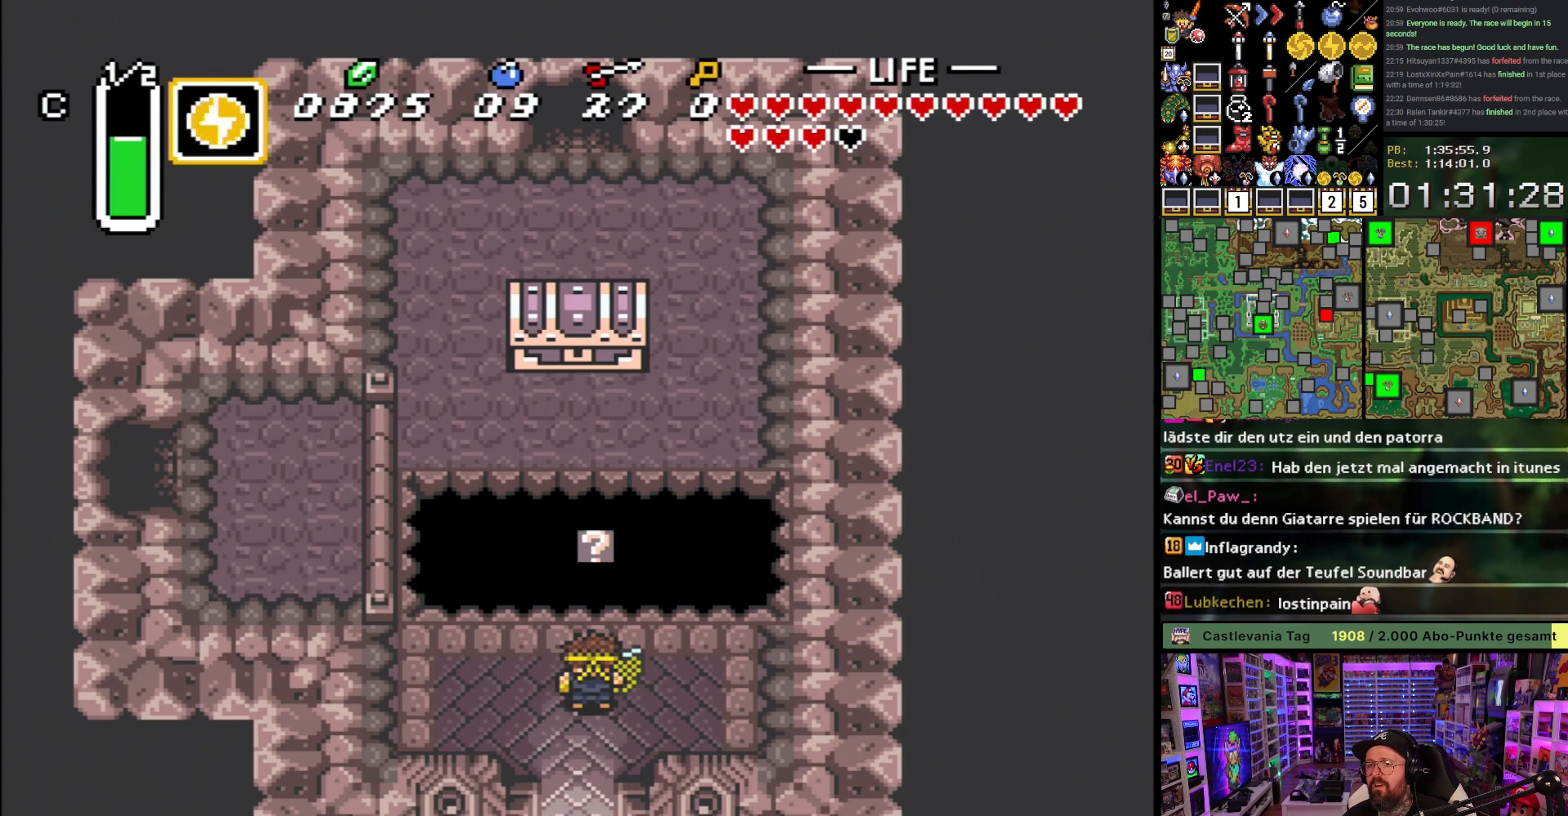
{"buttons": [], "events": [[100, "L1", "up"], [150, "L1", "down"], [167, "DPAD_LEFT", "down"], [250, "DPAD_LEFT", "up"], [250, "L1", "up"], [283, "DPAD_LEFT", "down"], [317, "L1", "down"], [333, "DPAD_LEFT", "up"], [400, "L1", "up"]]}
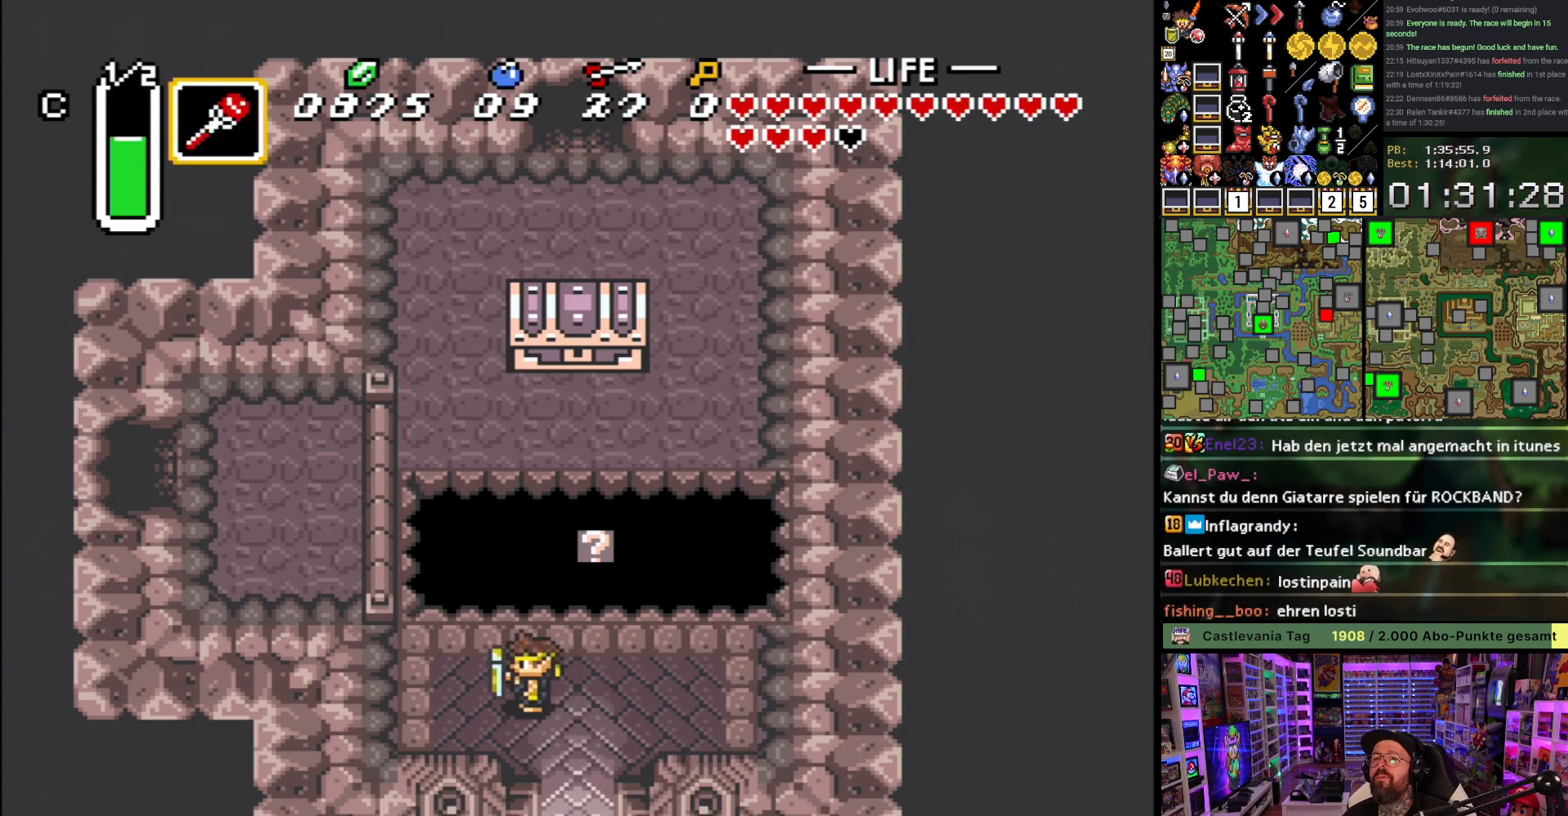
{"buttons": [], "events": [[17, "L1", "down"], [83, "L1", "up"], [233, "L1", "down"], [350, "L1", "up"]]}
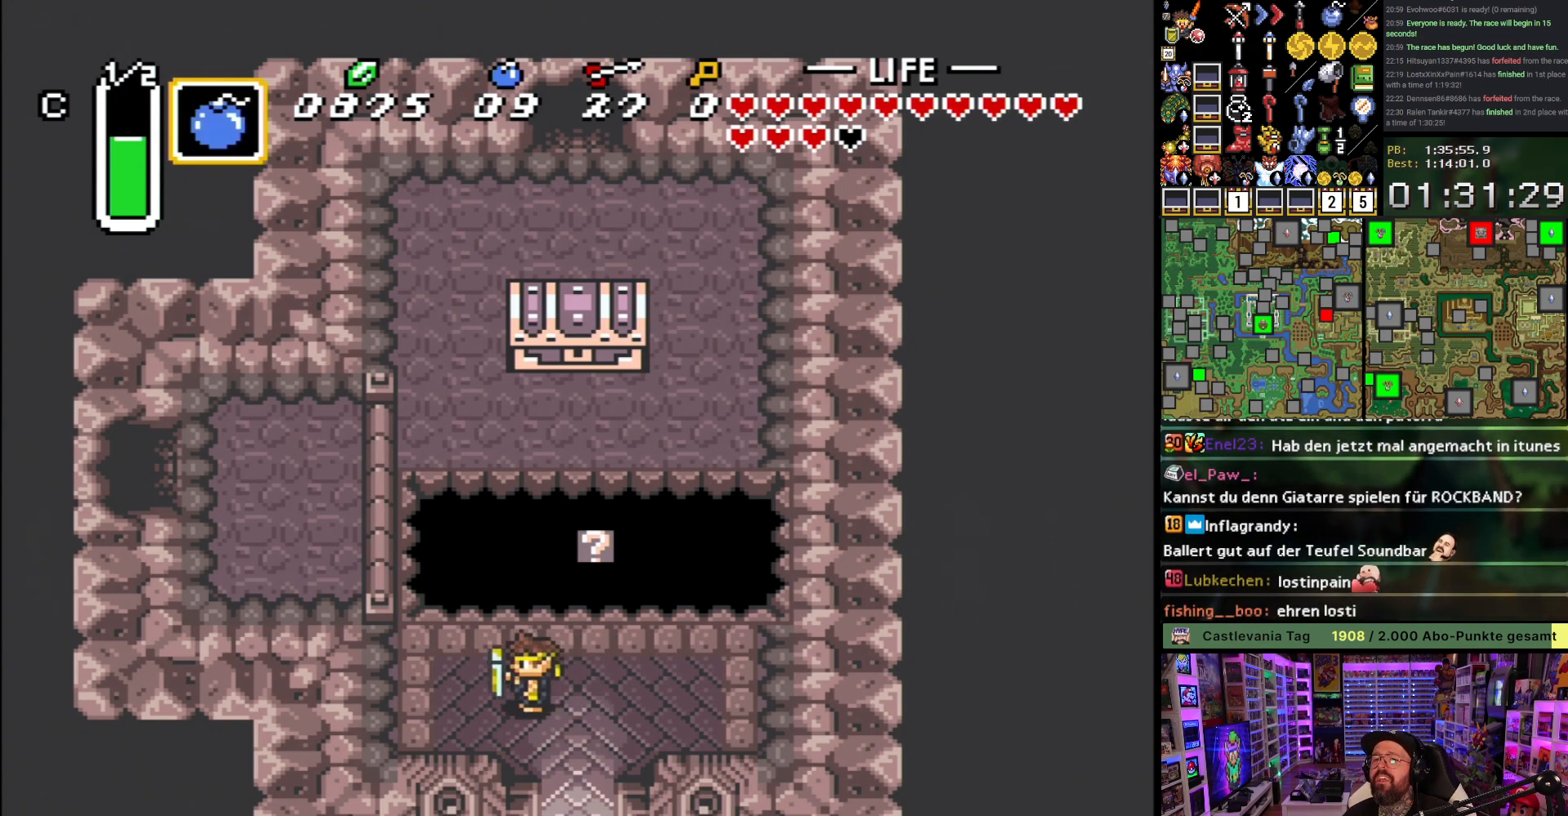
{"buttons": [], "events": [[17, "DPAD_UP", "down"], [67, "DPAD_UP", "up"], [67, "L1", "down"], [117, "L1", "up"], [300, "Y", "down"], [467, "Y", "up"]]}
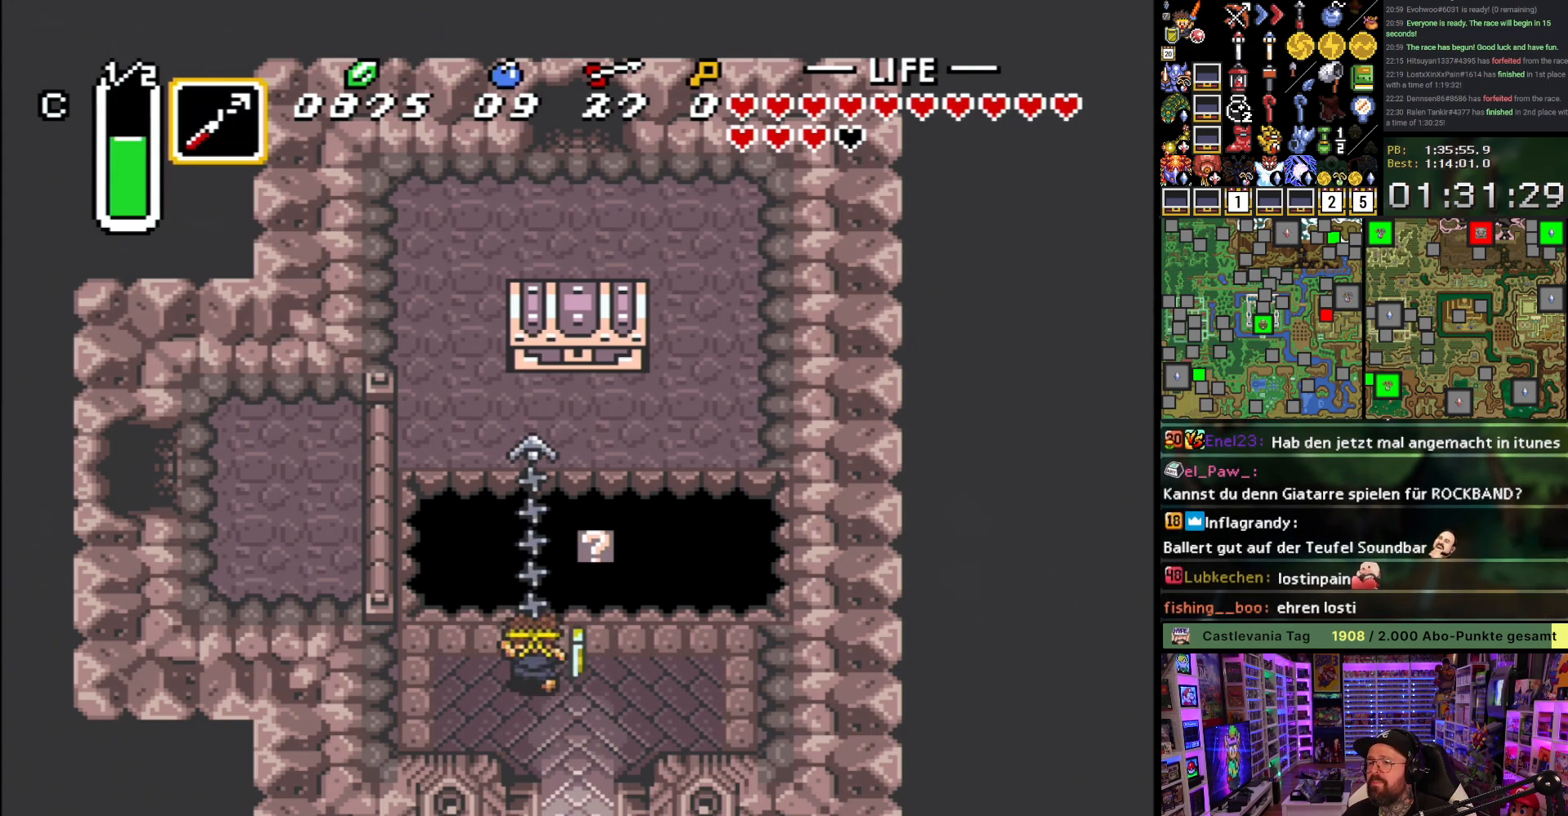
{"buttons": ["A", "DPAD_UP"], "events": [[300, "DPAD_UP", "down"], [400, "A", "down"]]}
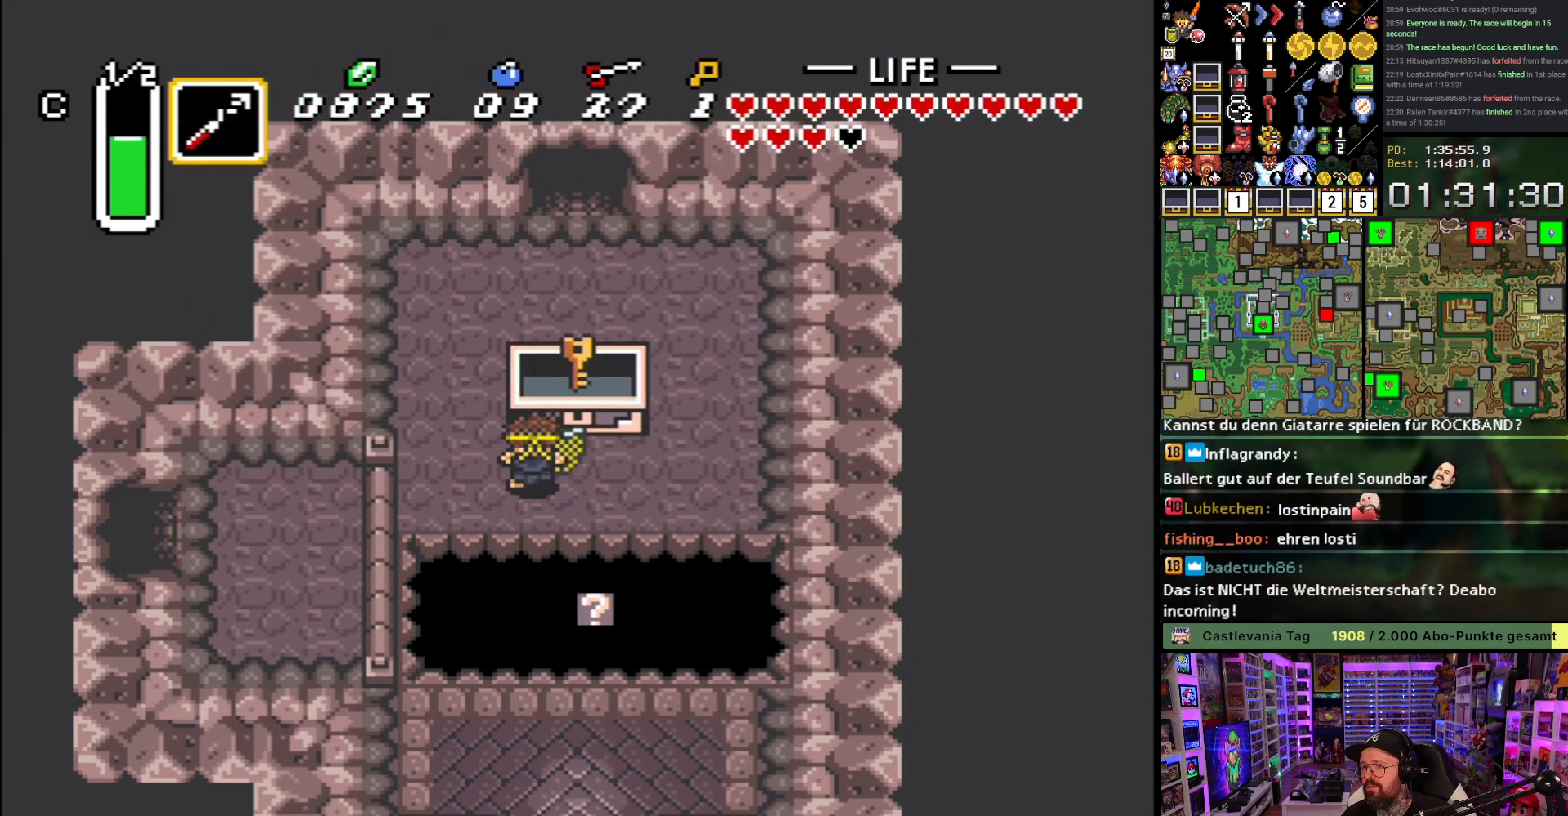
{"buttons": ["A"], "events": [[17, "A", "up"], [17, "DPAD_UP", "up"], [67, "A", "down"], [183, "A", "up"], [267, "A", "down"], [383, "A", "up"], [433, "A", "down"]]}